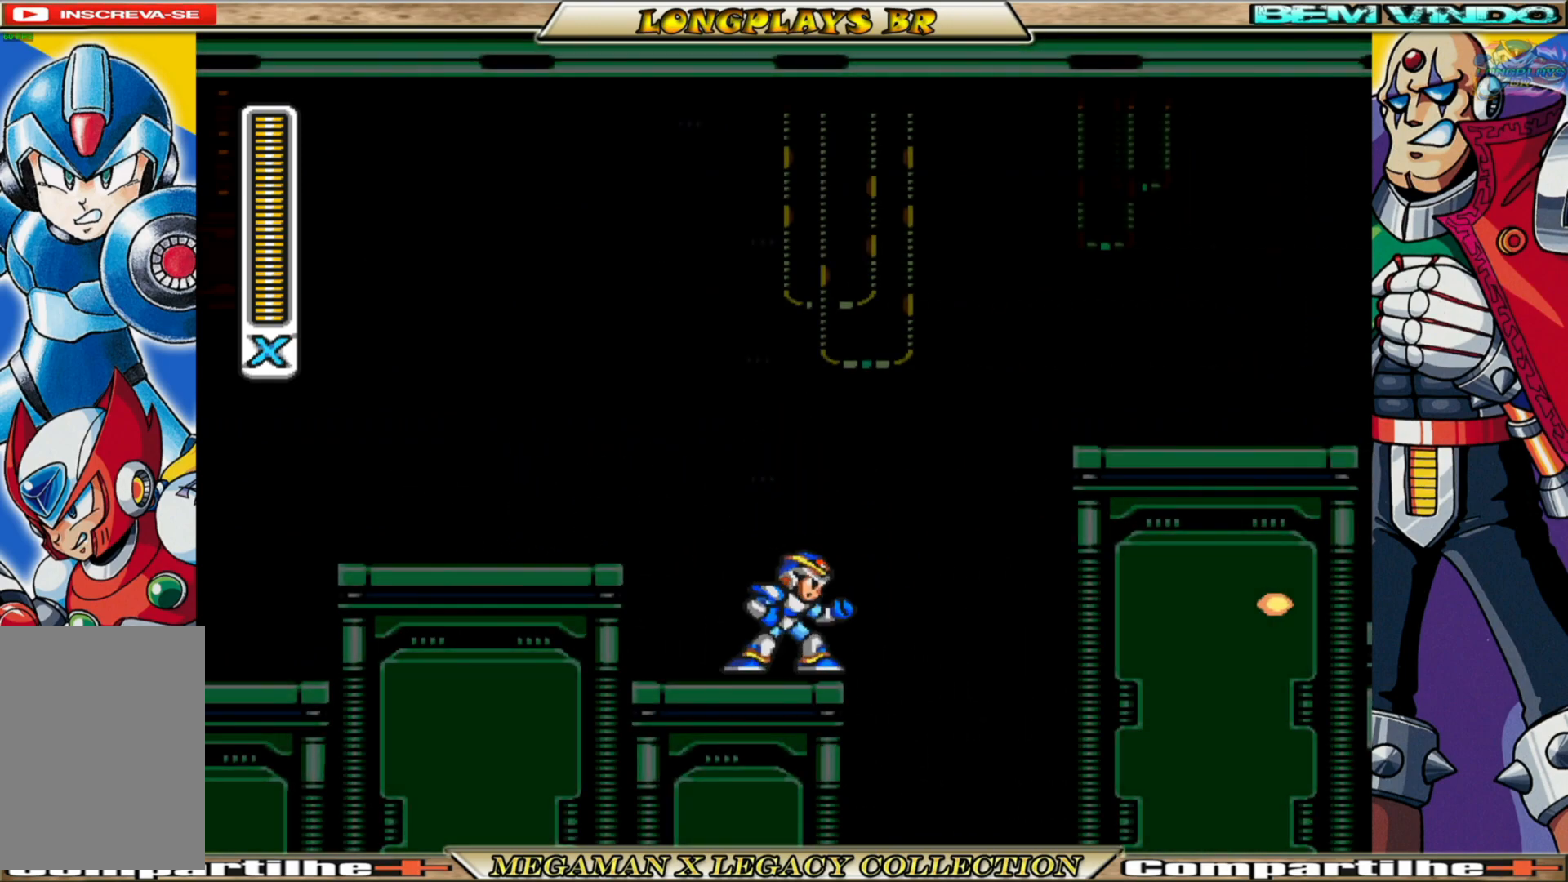
Gameplay with a controller (Xbox layout); each line is a JSON object with the inputs held at the frame after it. "events" lists button and stick changes between this image and that frame as [ms after this image, input, new state], when the widget could be followed in between.
{"buttons": ["X", "DPAD_RIGHT"], "left_stick": "center", "right_stick": "center", "events": [[17, "A", "down"], [17, "B", "down"], [250, "A", "up"], [250, "B", "up"], [267, "X", "up"], [350, "X", "down"]]}
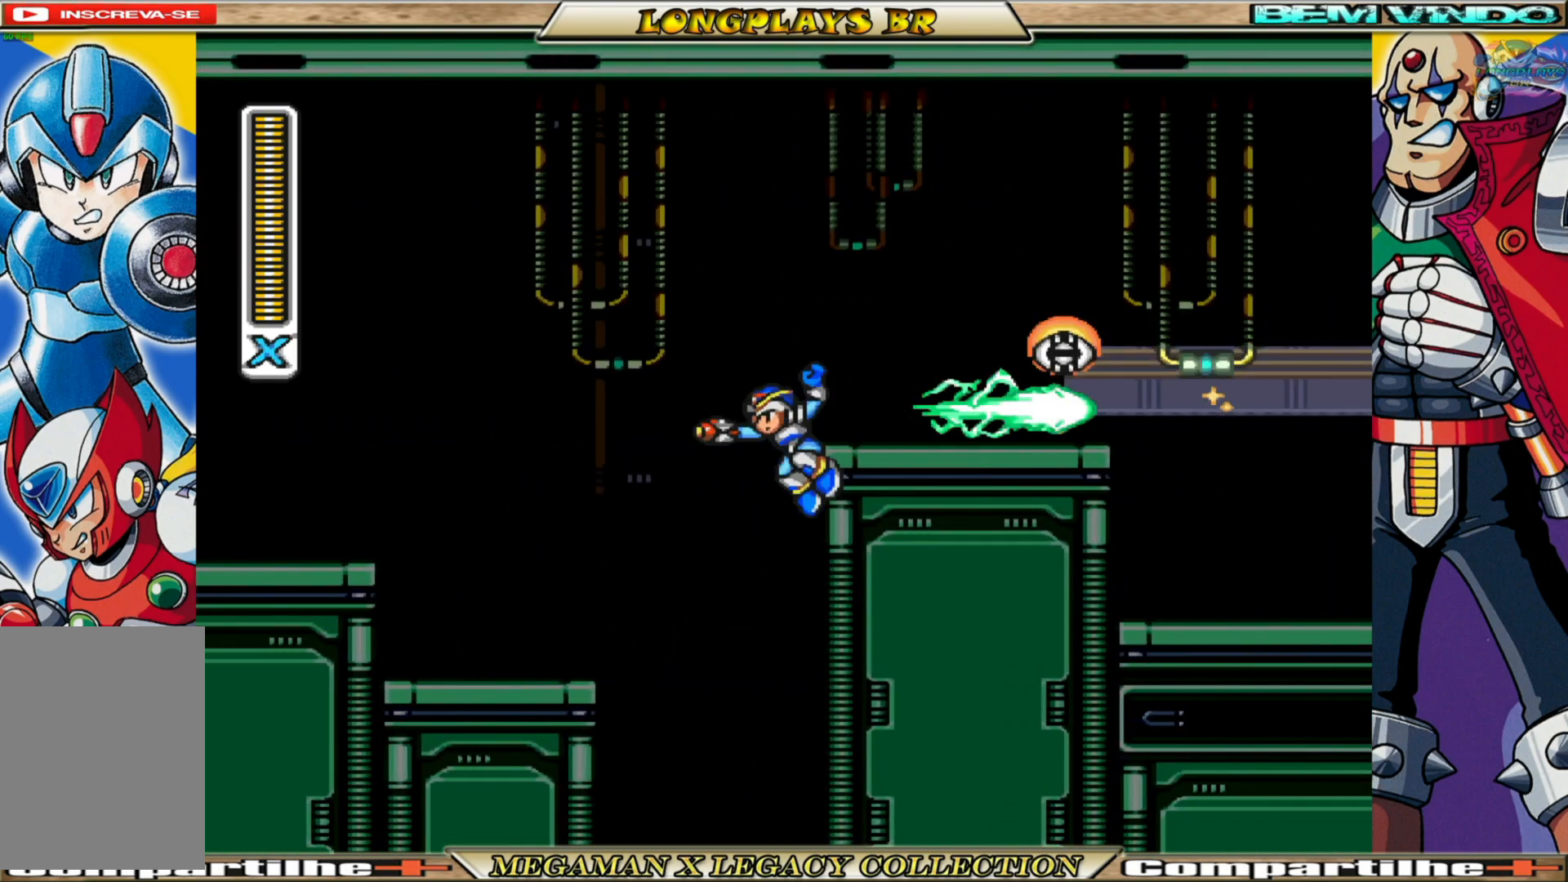
{"buttons": ["X", "DPAD_RIGHT"], "left_stick": "center", "right_stick": "center", "events": [[50, "B", "down"], [67, "A", "down"], [483, "A", "up"], [483, "B", "up"]]}
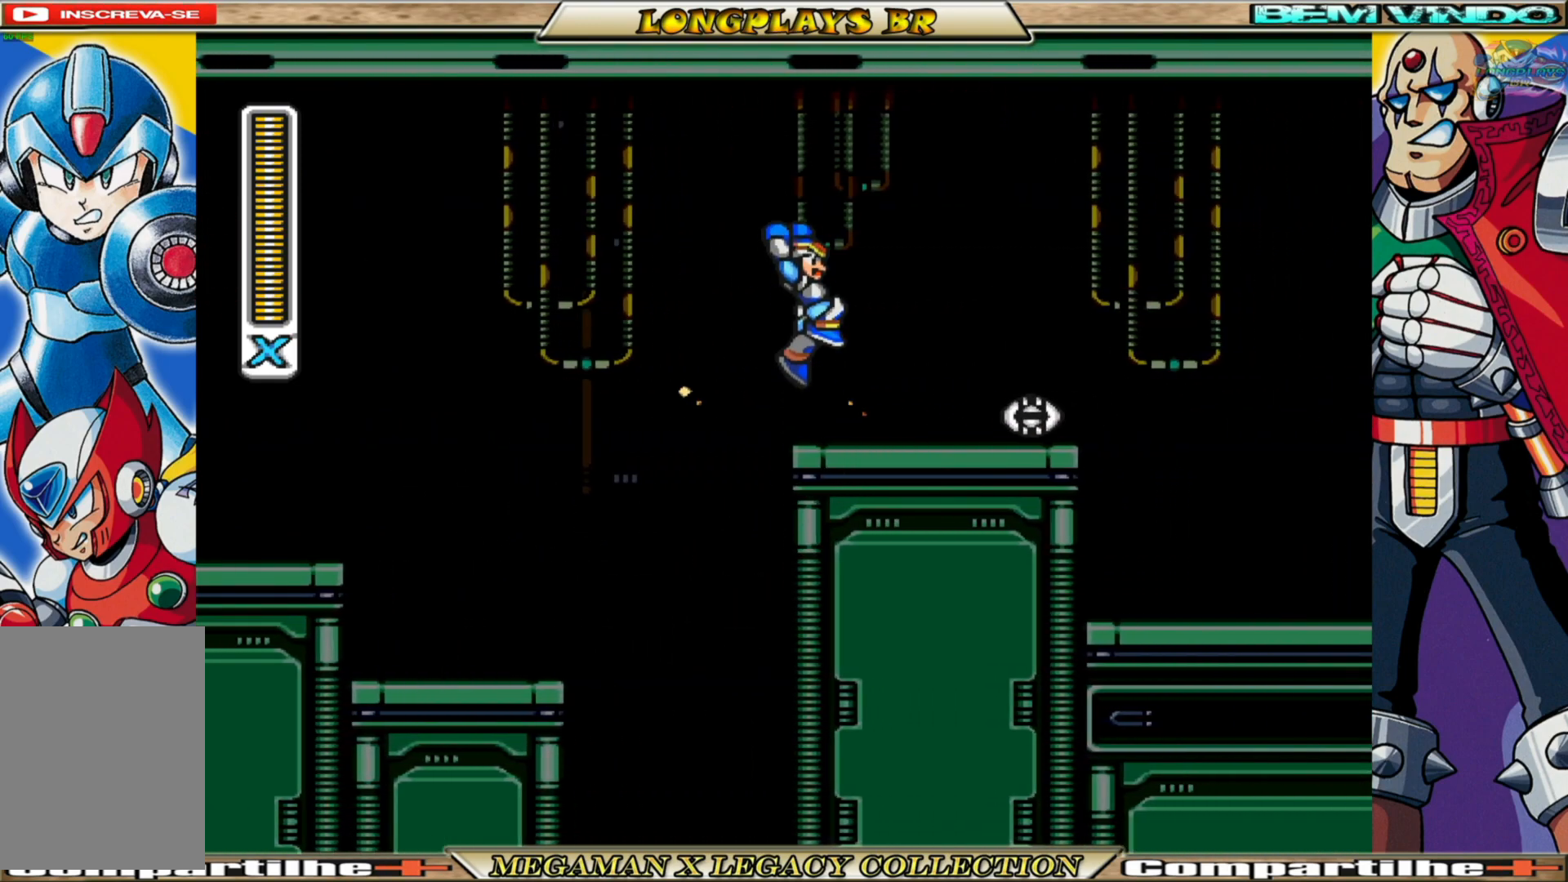
{"buttons": ["B", "X", "DPAD_RIGHT"], "left_stick": "center", "right_stick": "center", "events": [[300, "B", "down"]]}
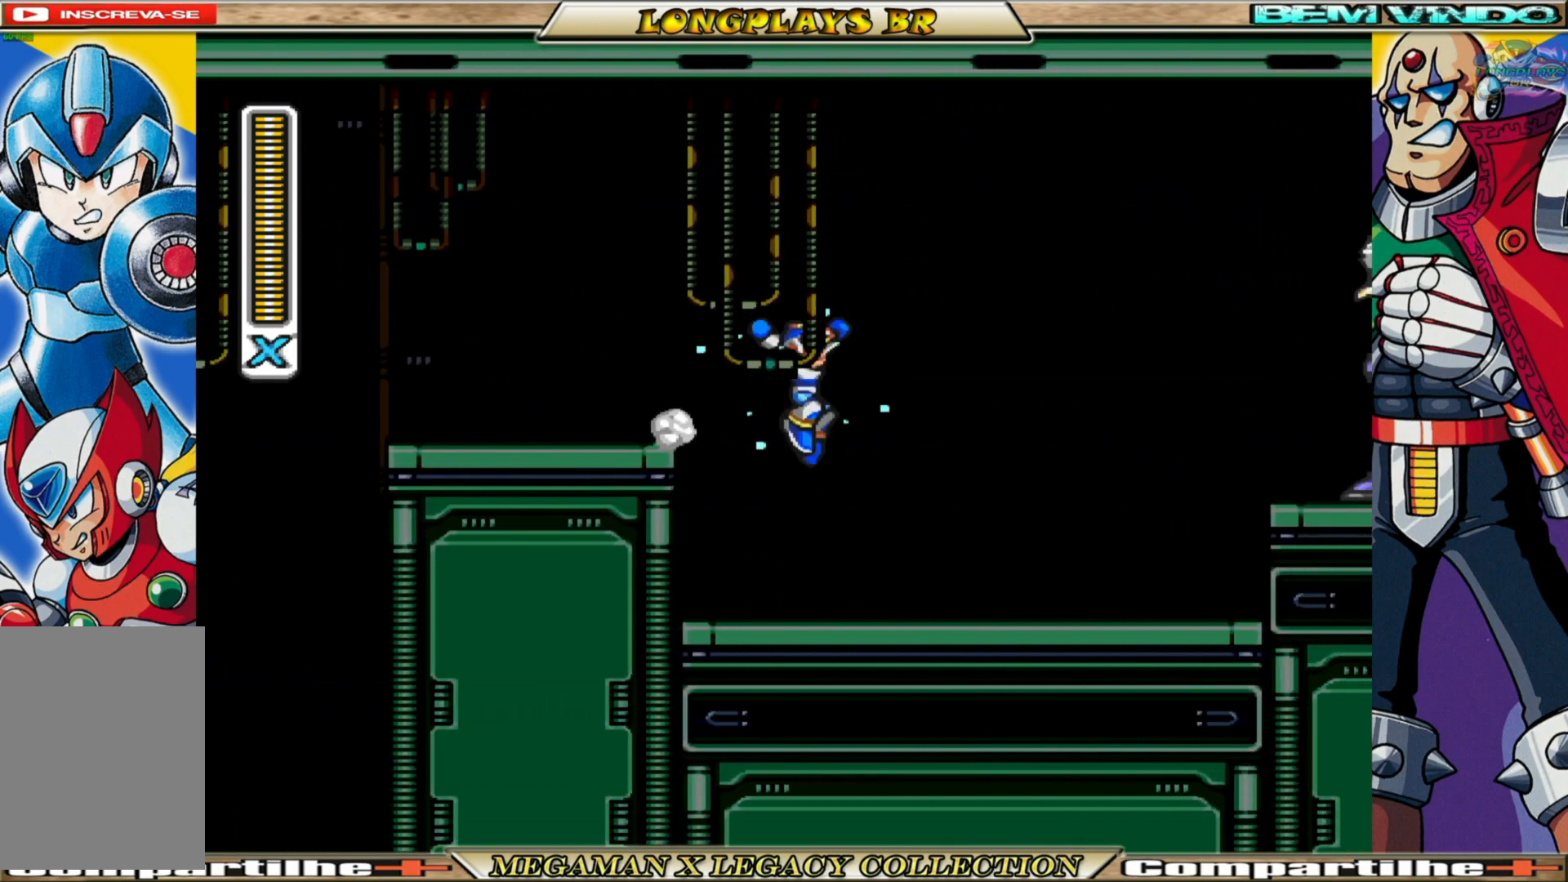
{"buttons": ["A", "B", "X", "DPAD_RIGHT"], "left_stick": "center", "right_stick": "center", "events": [[133, "B", "up"], [383, "B", "down"], [400, "A", "down"]]}
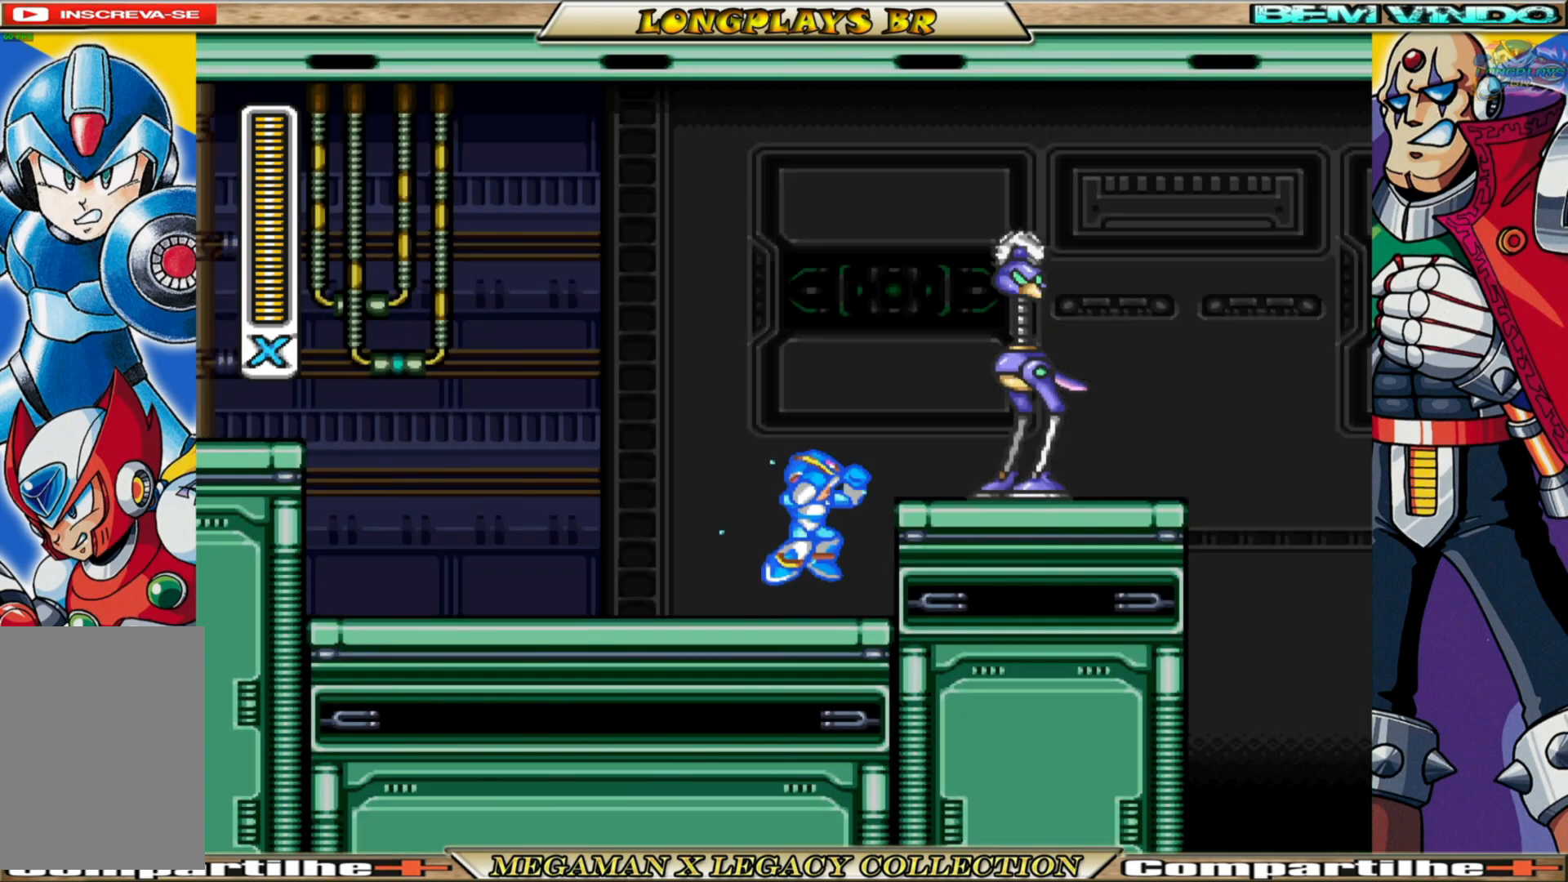
{"buttons": ["X"], "left_stick": "center", "right_stick": "center", "events": [[17, "DPAD_RIGHT", "up"], [33, "A", "up"], [33, "B", "up"], [67, "X", "up"], [133, "X", "down"], [217, "X", "up"], [283, "X", "down"], [300, "DPAD_RIGHT", "down"], [350, "DPAD_RIGHT", "up"], [350, "X", "up"], [433, "X", "down"]]}
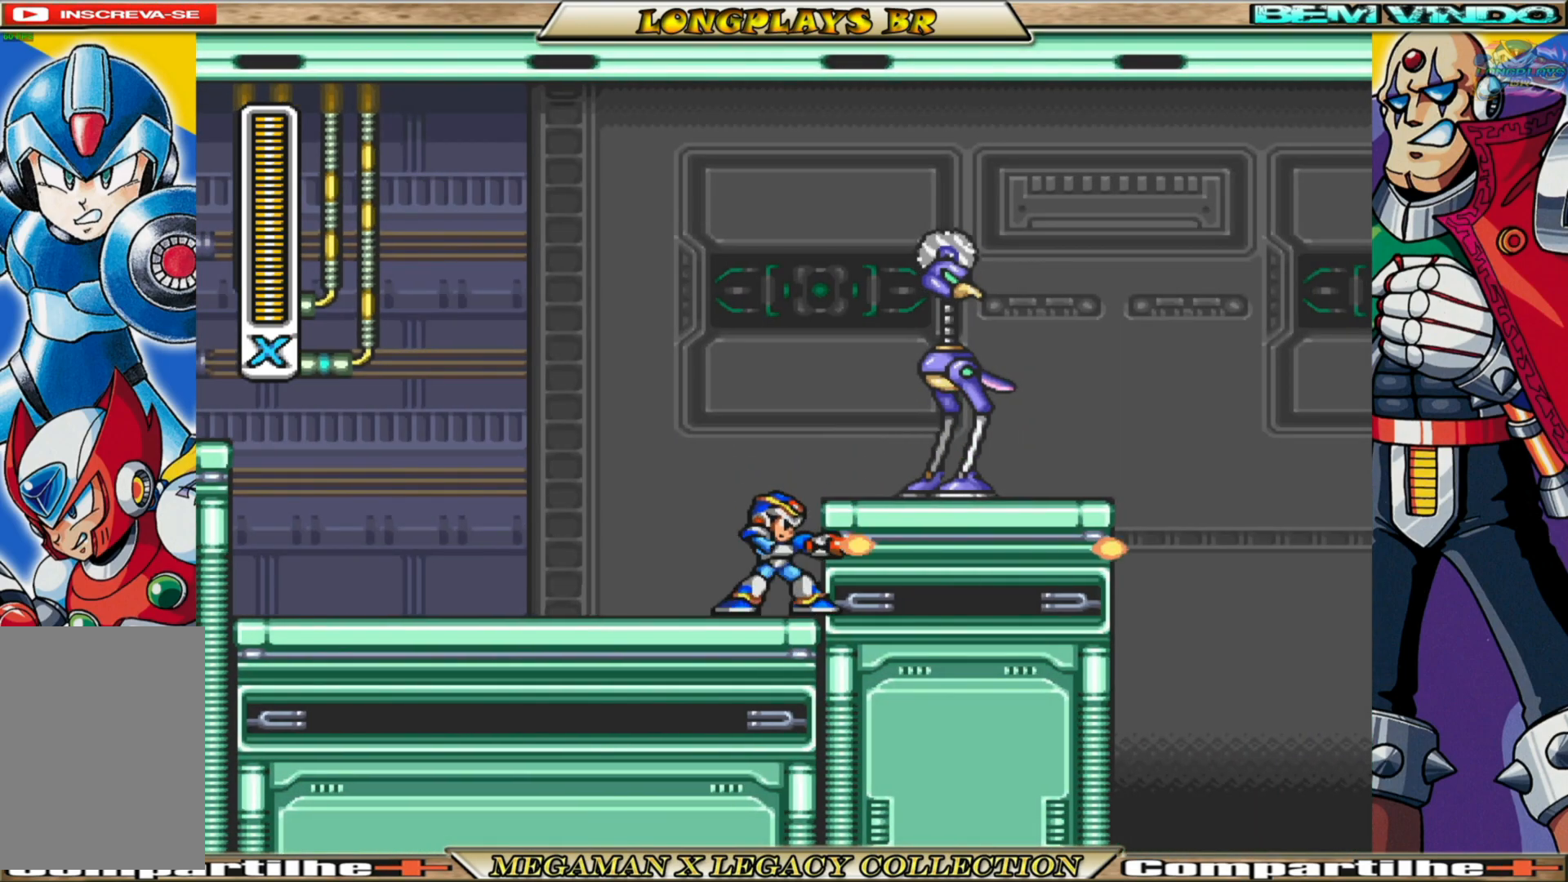
{"buttons": ["X"], "left_stick": "center", "right_stick": "center", "events": [[83, "A", "down"], [217, "DPAD_RIGHT", "down"], [233, "A", "up"], [250, "X", "up"], [317, "DPAD_RIGHT", "up"], [317, "X", "down"], [400, "X", "up"], [467, "X", "down"]]}
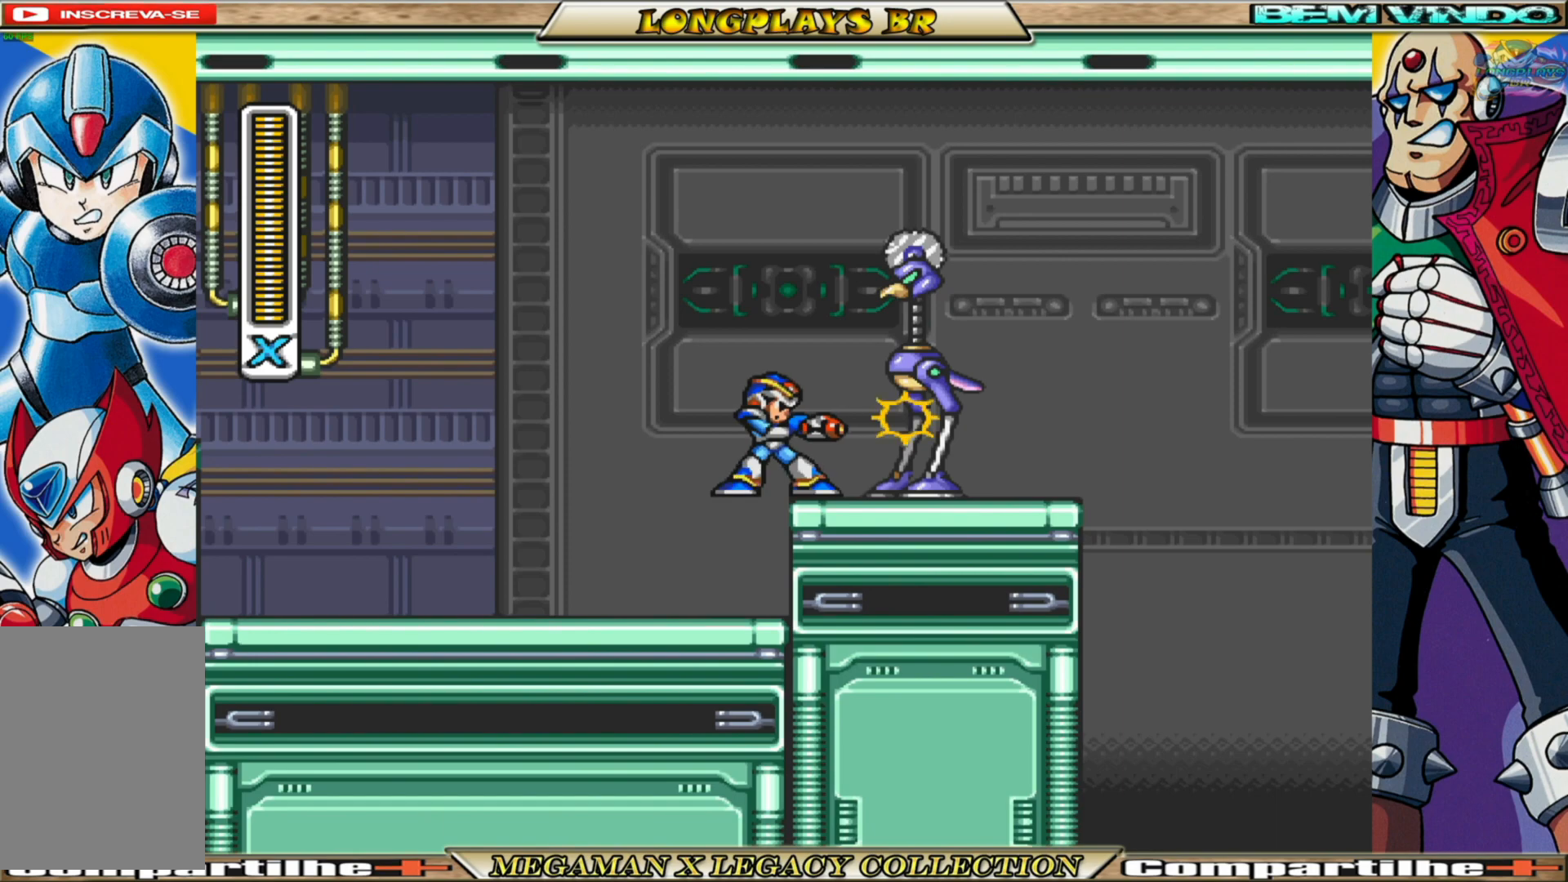
{"buttons": [], "left_stick": "center", "right_stick": "center", "events": [[67, "X", "up"], [133, "X", "down"], [183, "X", "up"], [250, "X", "down"], [333, "X", "up"], [417, "X", "down"], [483, "X", "up"]]}
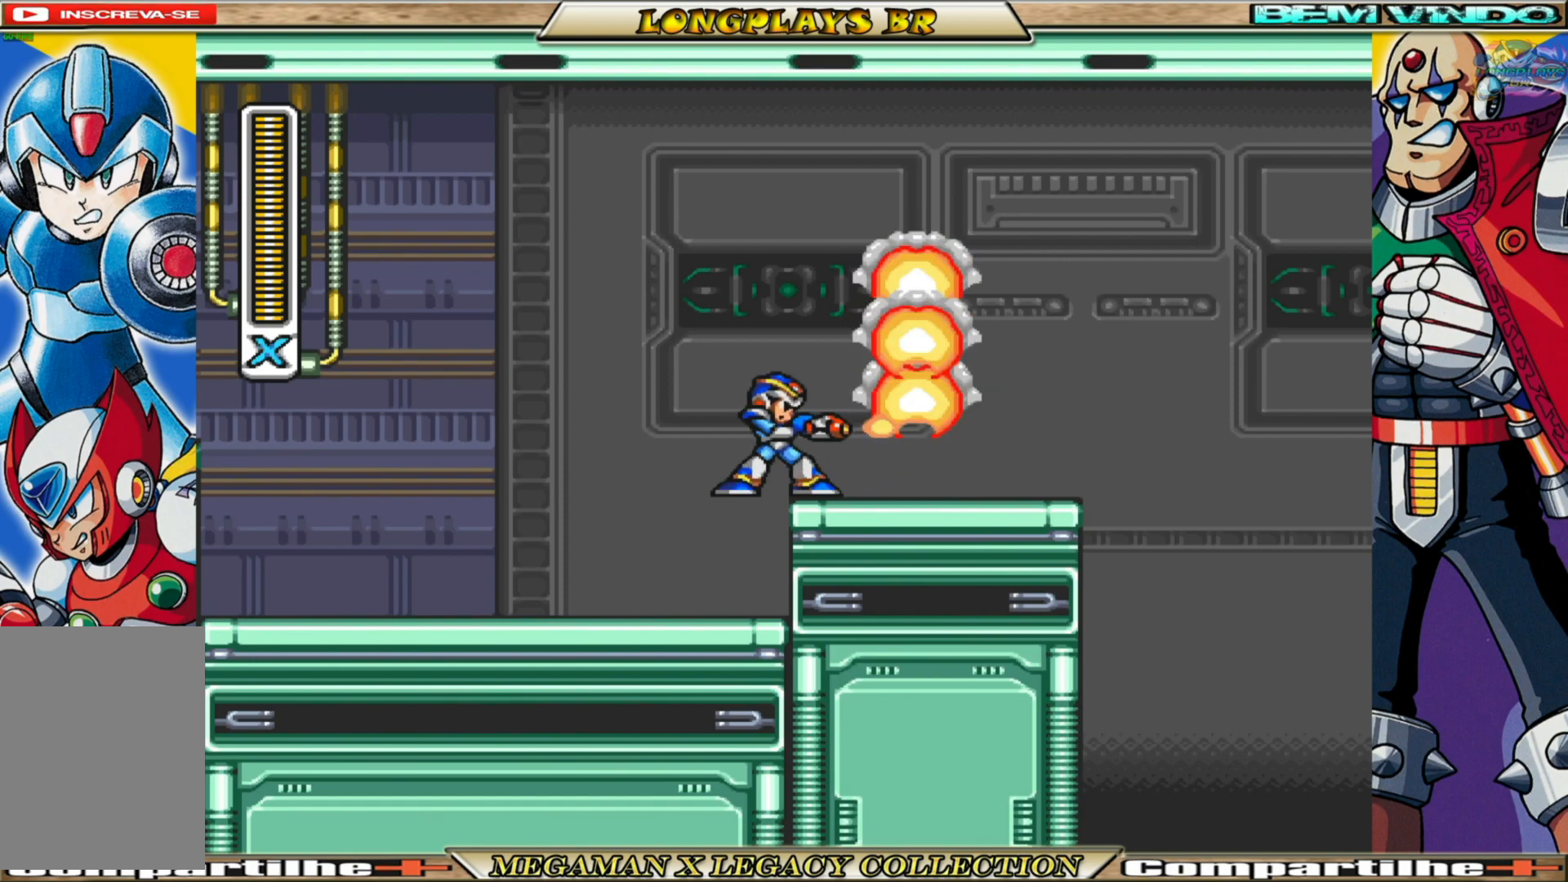
{"buttons": ["B", "X", "DPAD_RIGHT"], "left_stick": "center", "right_stick": "center", "events": [[50, "X", "down"], [133, "X", "up"], [200, "X", "down"], [233, "DPAD_RIGHT", "down"], [383, "B", "down"]]}
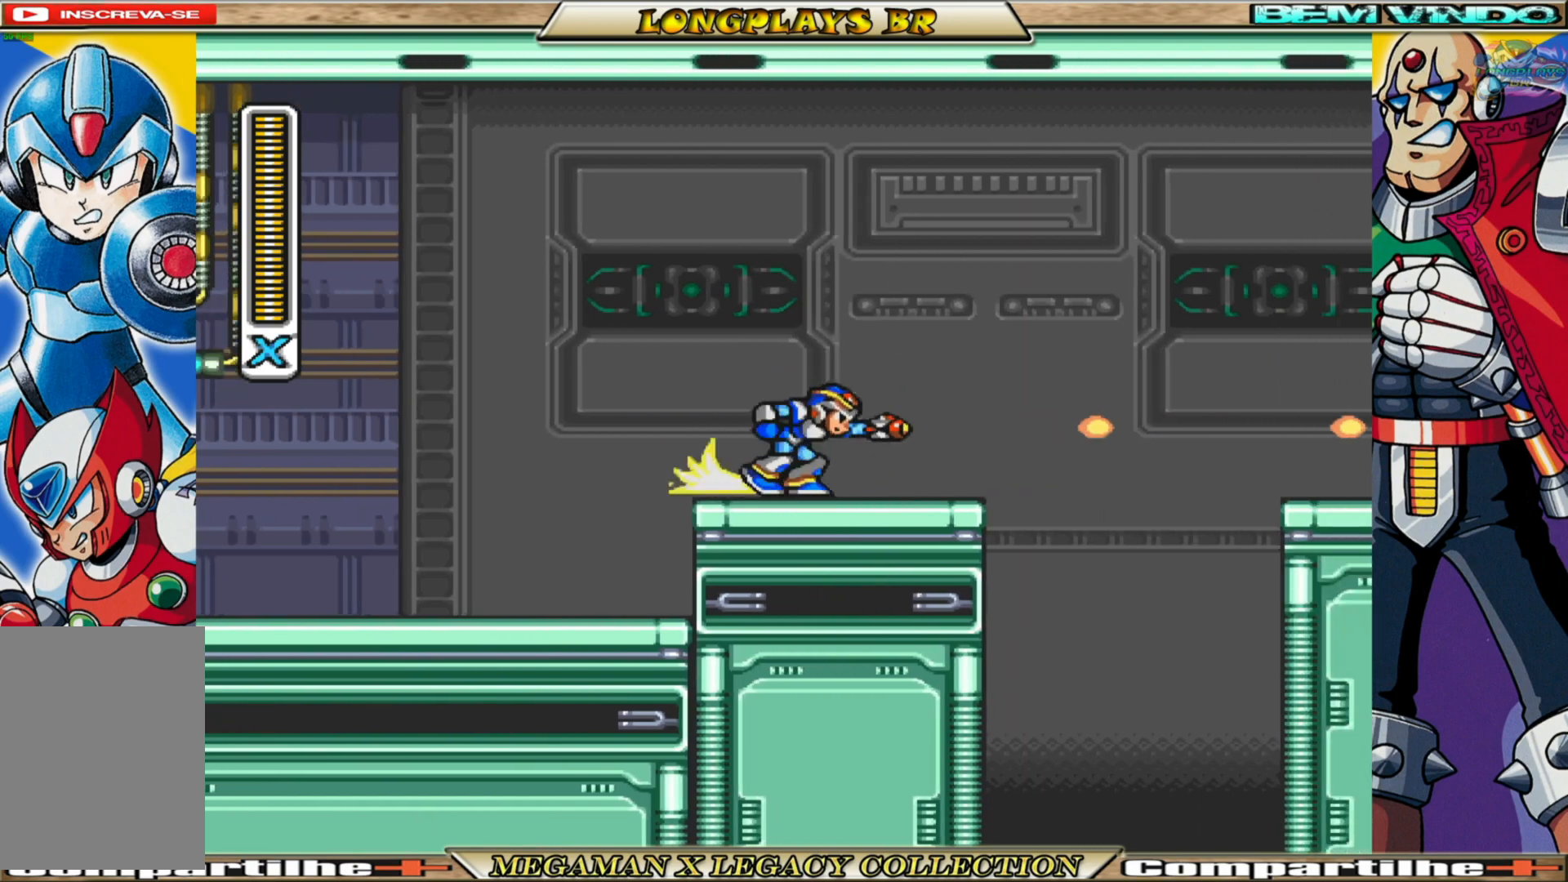
{"buttons": ["X", "DPAD_RIGHT"], "left_stick": "center", "right_stick": "center", "events": [[50, "A", "down"], [483, "A", "up"], [483, "B", "up"]]}
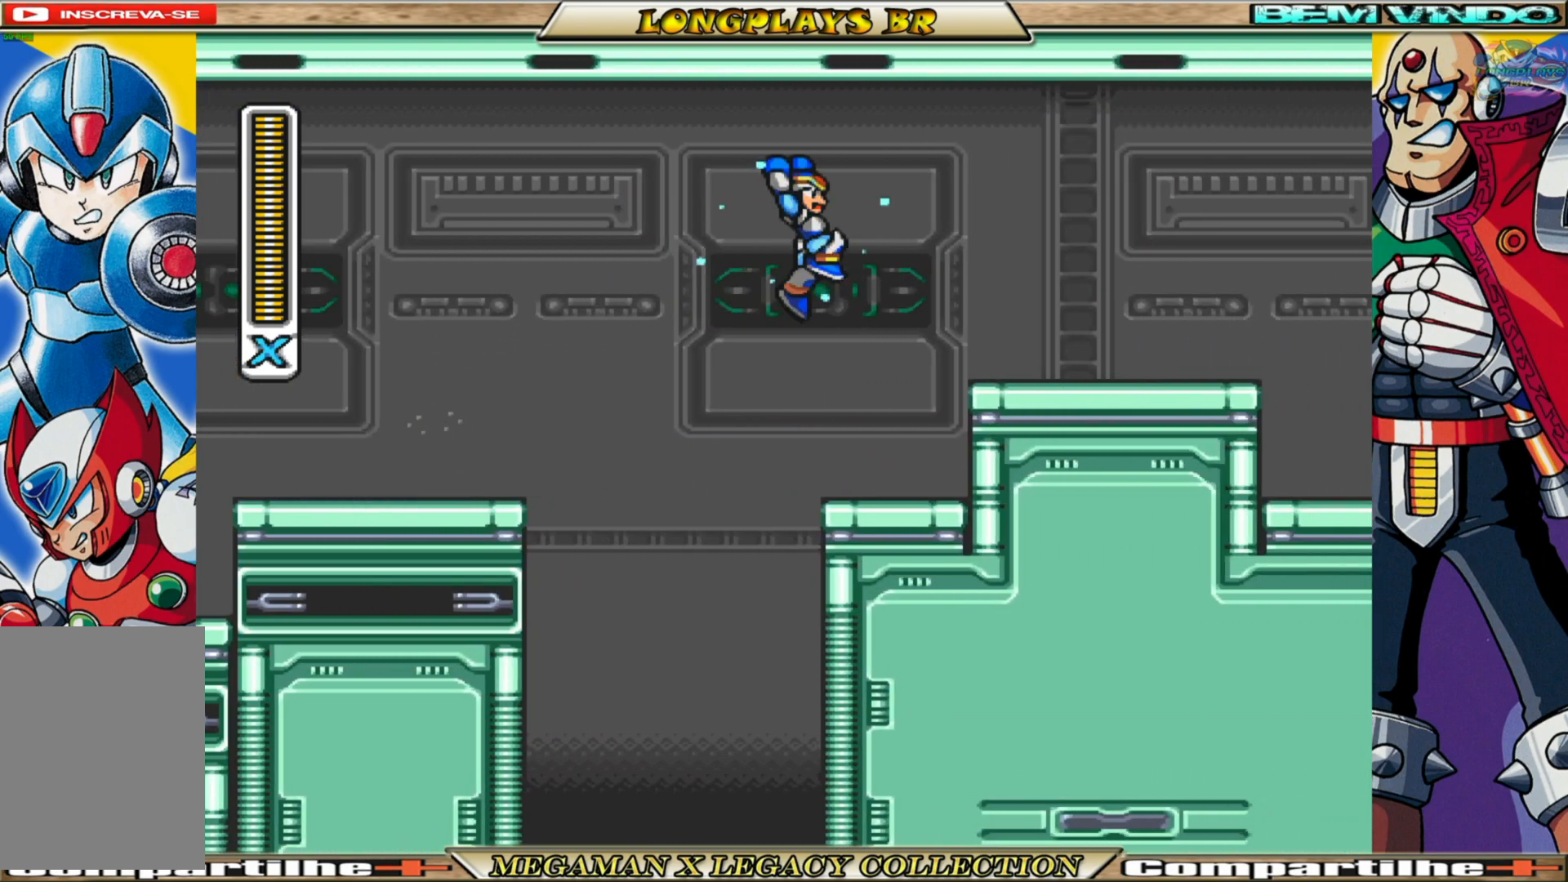
{"buttons": ["A", "B", "X", "DPAD_RIGHT"], "left_stick": "center", "right_stick": "center", "events": [[300, "B", "down"], [433, "A", "down"]]}
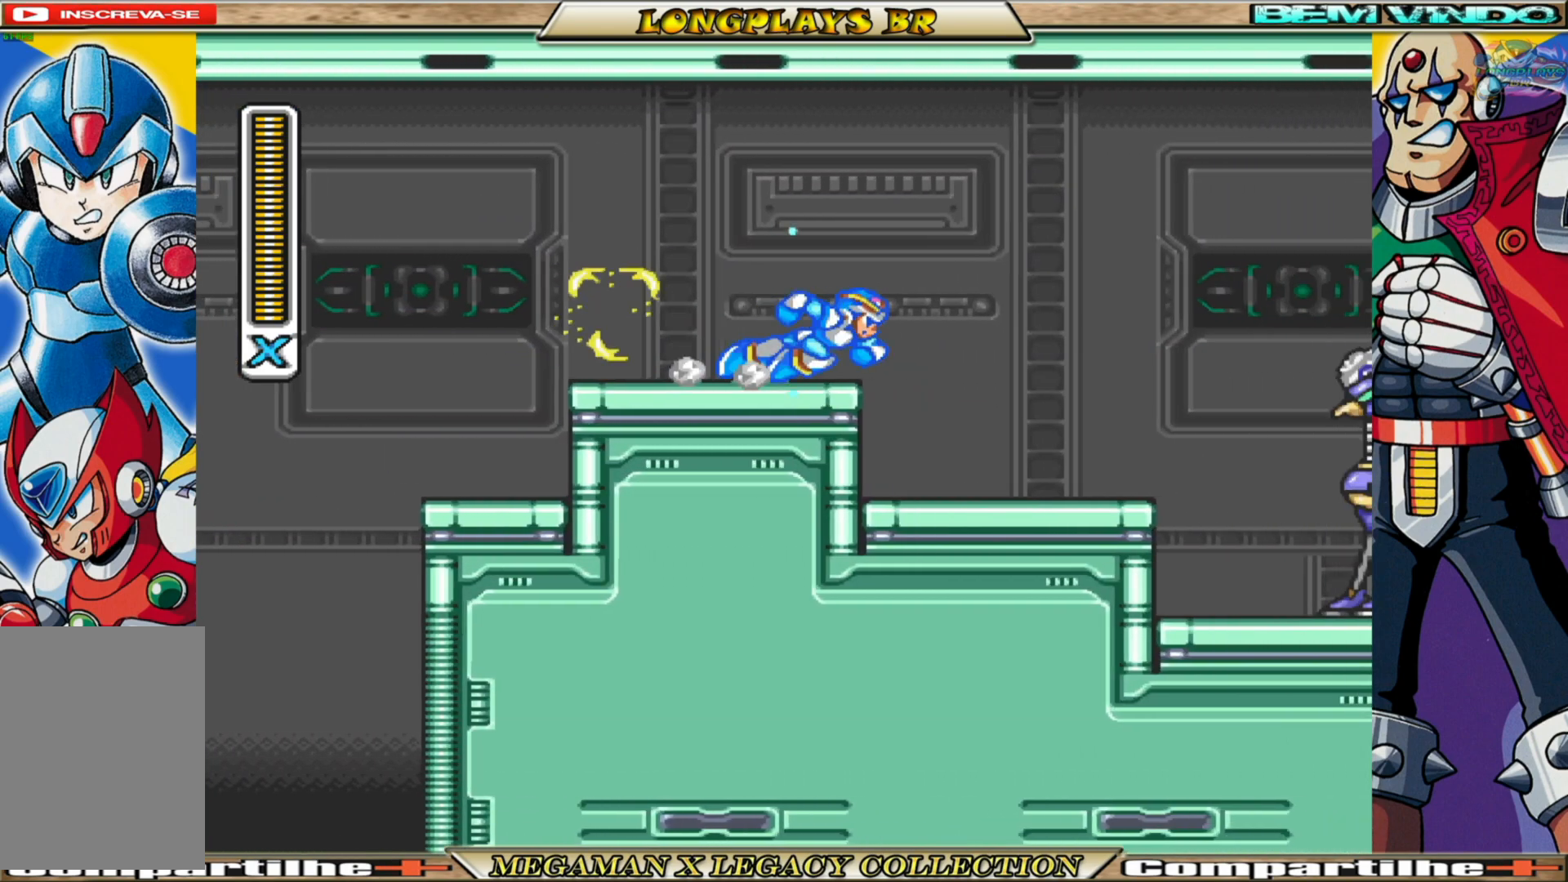
{"buttons": ["X"], "left_stick": "center", "right_stick": "center", "events": [[167, "A", "up"], [167, "B", "up"], [433, "DPAD_RIGHT", "up"]]}
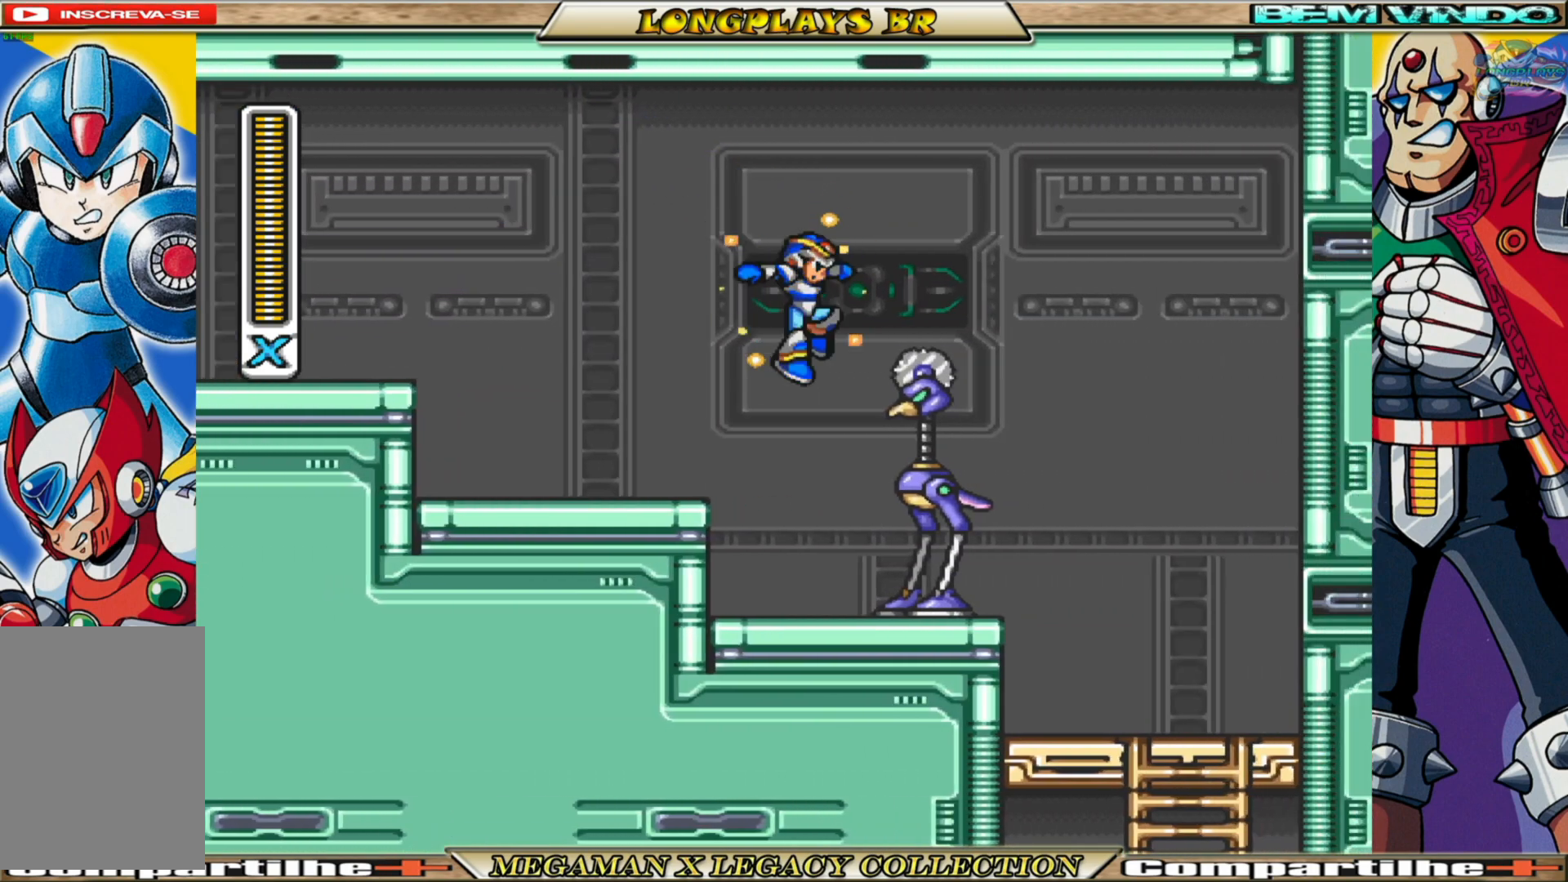
{"buttons": [], "left_stick": "center", "right_stick": "center", "events": [[17, "X", "up"], [100, "X", "down"], [150, "X", "up"], [233, "X", "down"], [317, "X", "up"], [367, "X", "down"], [450, "X", "up"]]}
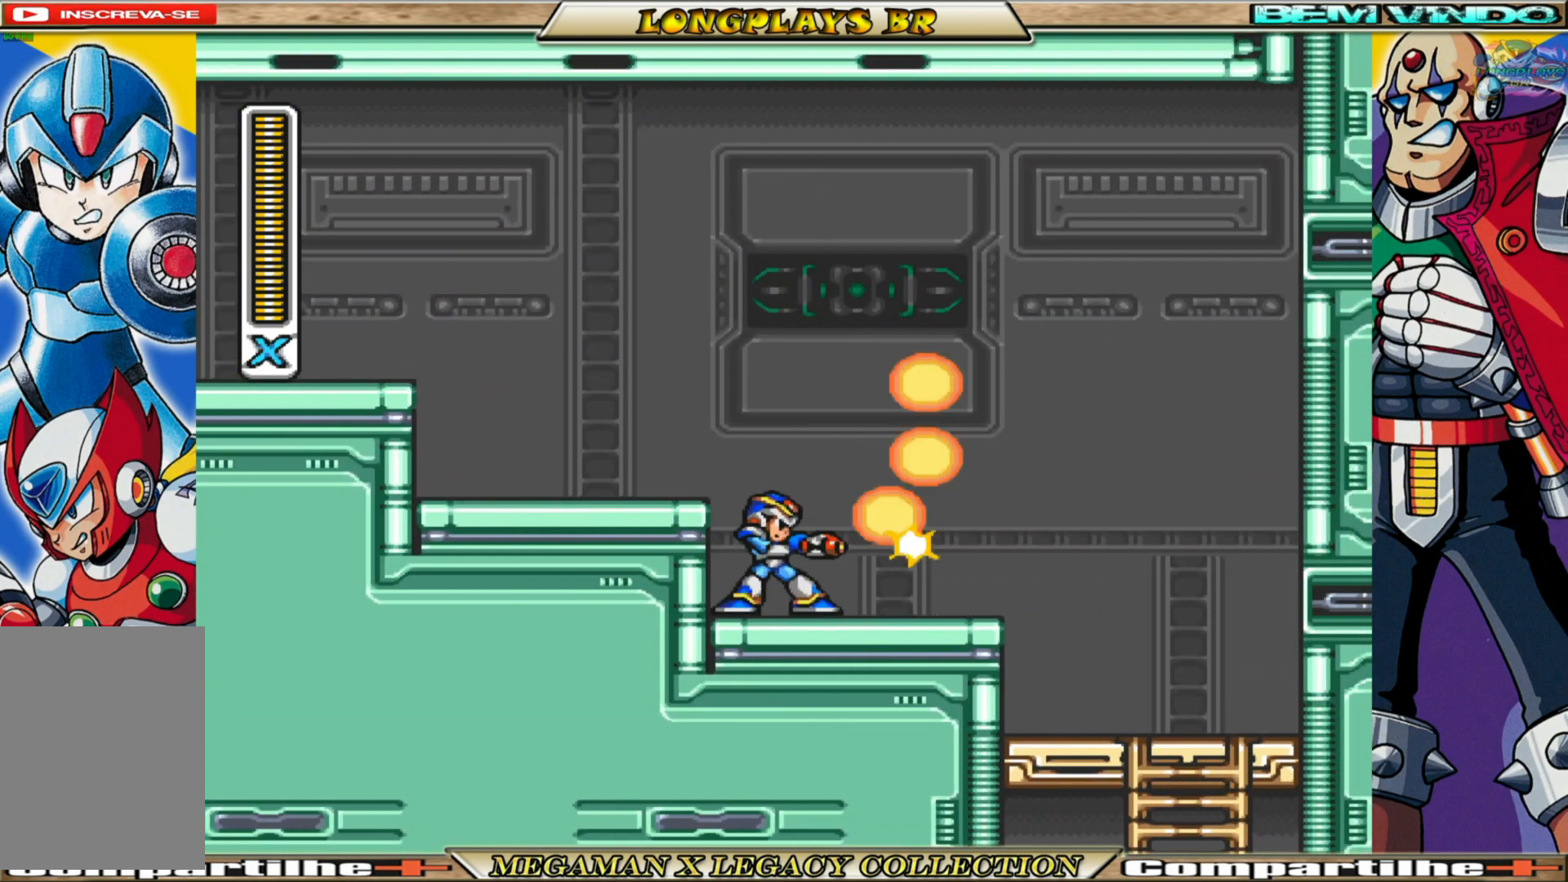
{"buttons": ["B", "X", "DPAD_RIGHT"], "left_stick": "center", "right_stick": "center", "events": [[17, "X", "down"], [100, "X", "up"], [167, "X", "down"], [250, "X", "up"], [283, "DPAD_RIGHT", "down"], [283, "X", "down"], [400, "B", "down"]]}
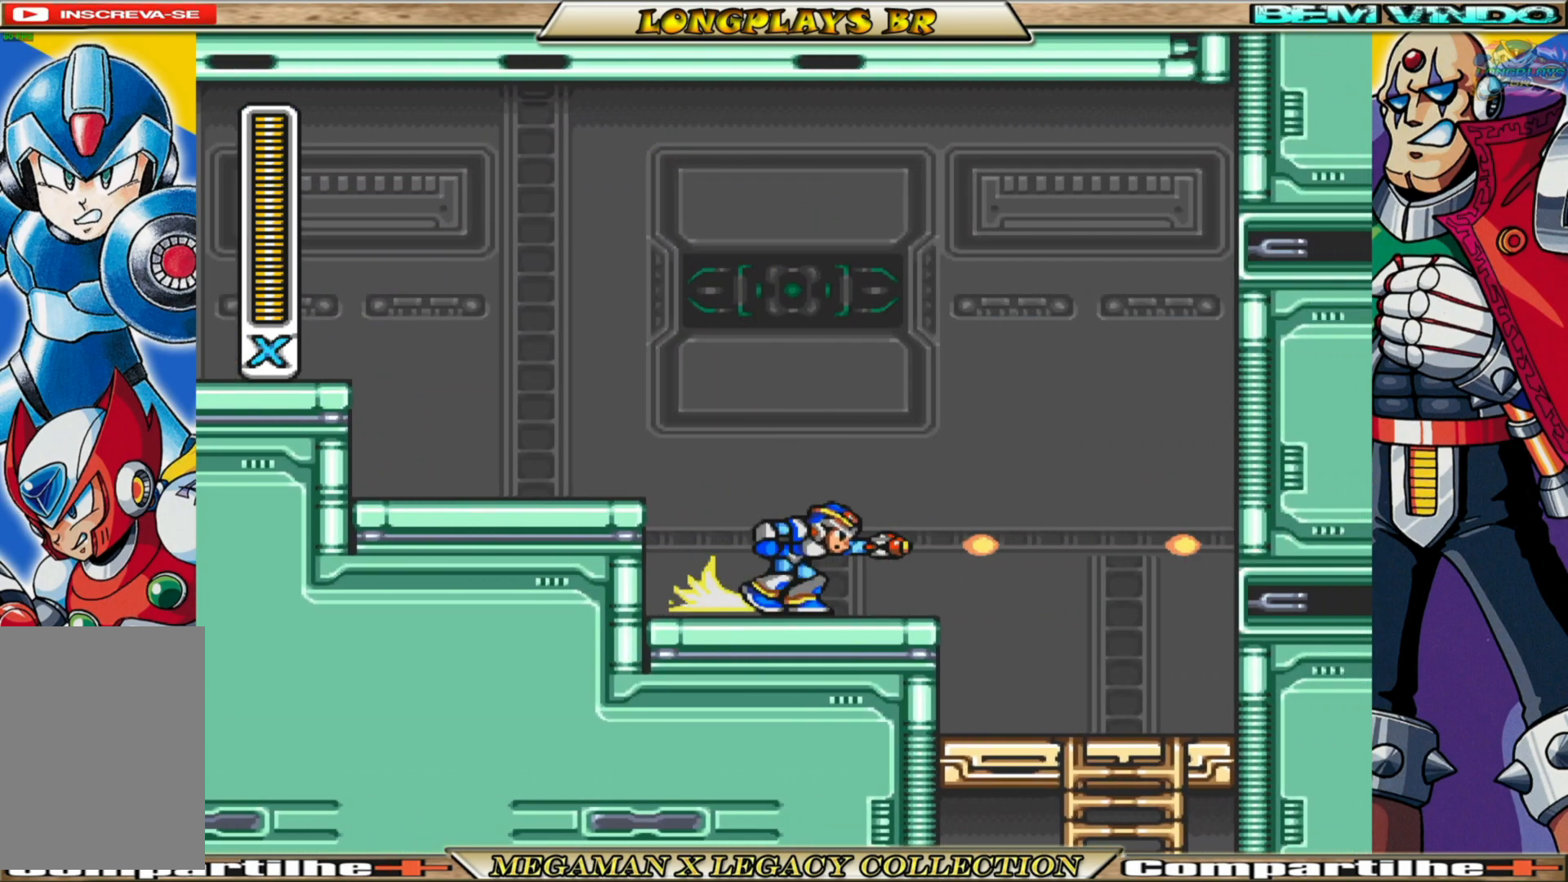
{"buttons": ["X", "DPAD_DOWN"], "left_stick": "center", "right_stick": "center", "events": [[217, "B", "up"], [400, "DPAD_RIGHT", "up"], [467, "DPAD_DOWN", "down"]]}
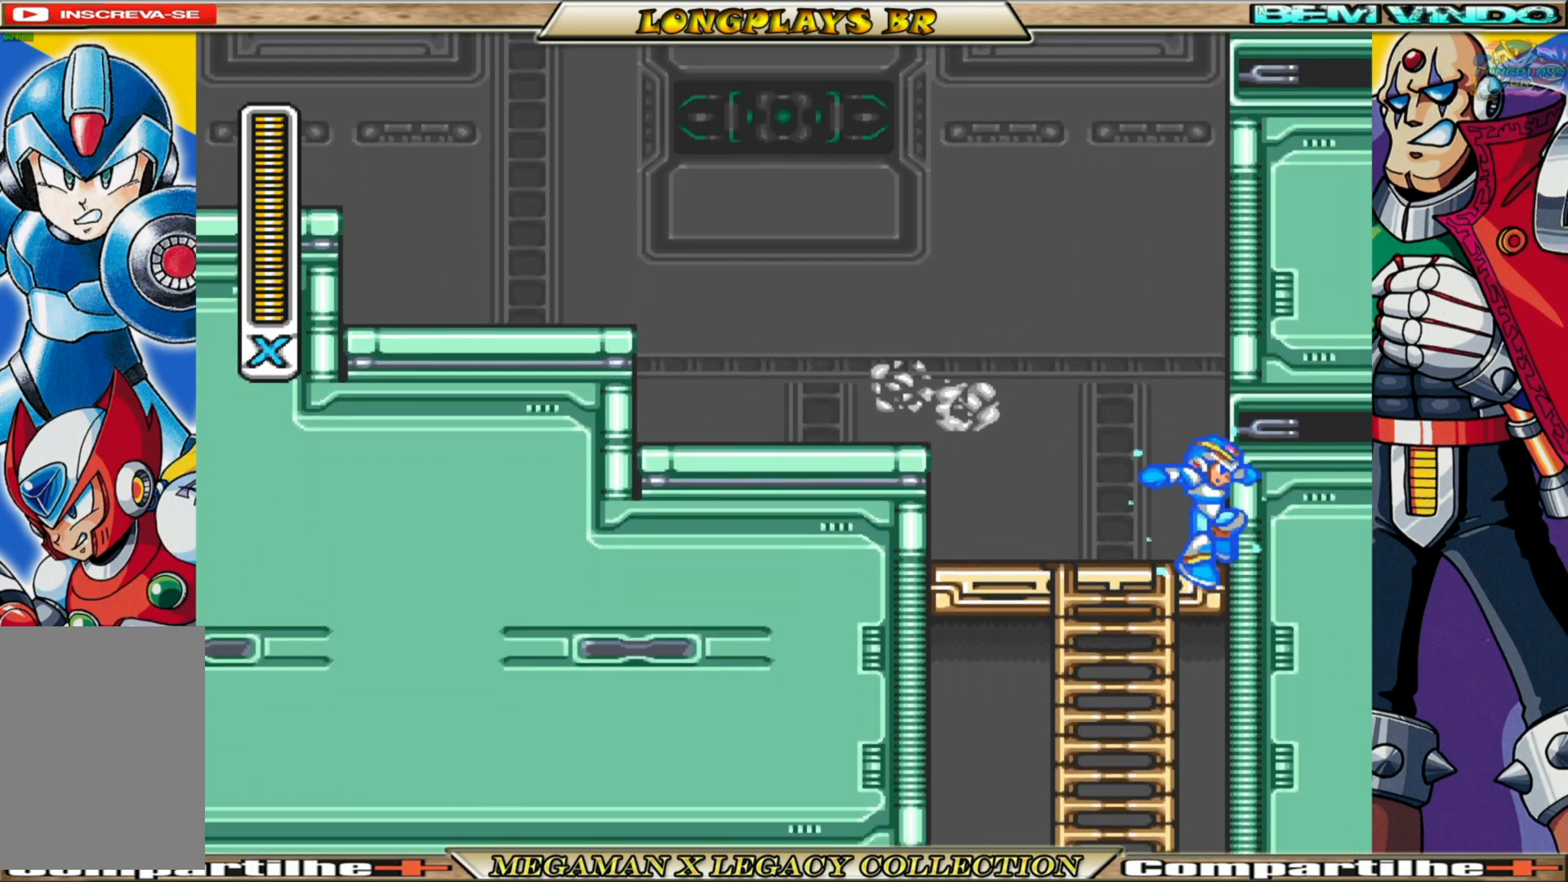
{"buttons": ["X", "DPAD_DOWN"], "left_stick": "center", "right_stick": "center", "events": [[183, "DPAD_LEFT", "down"], [267, "DPAD_DOWN", "up"], [333, "DPAD_DOWN", "down"], [333, "DPAD_LEFT", "up"]]}
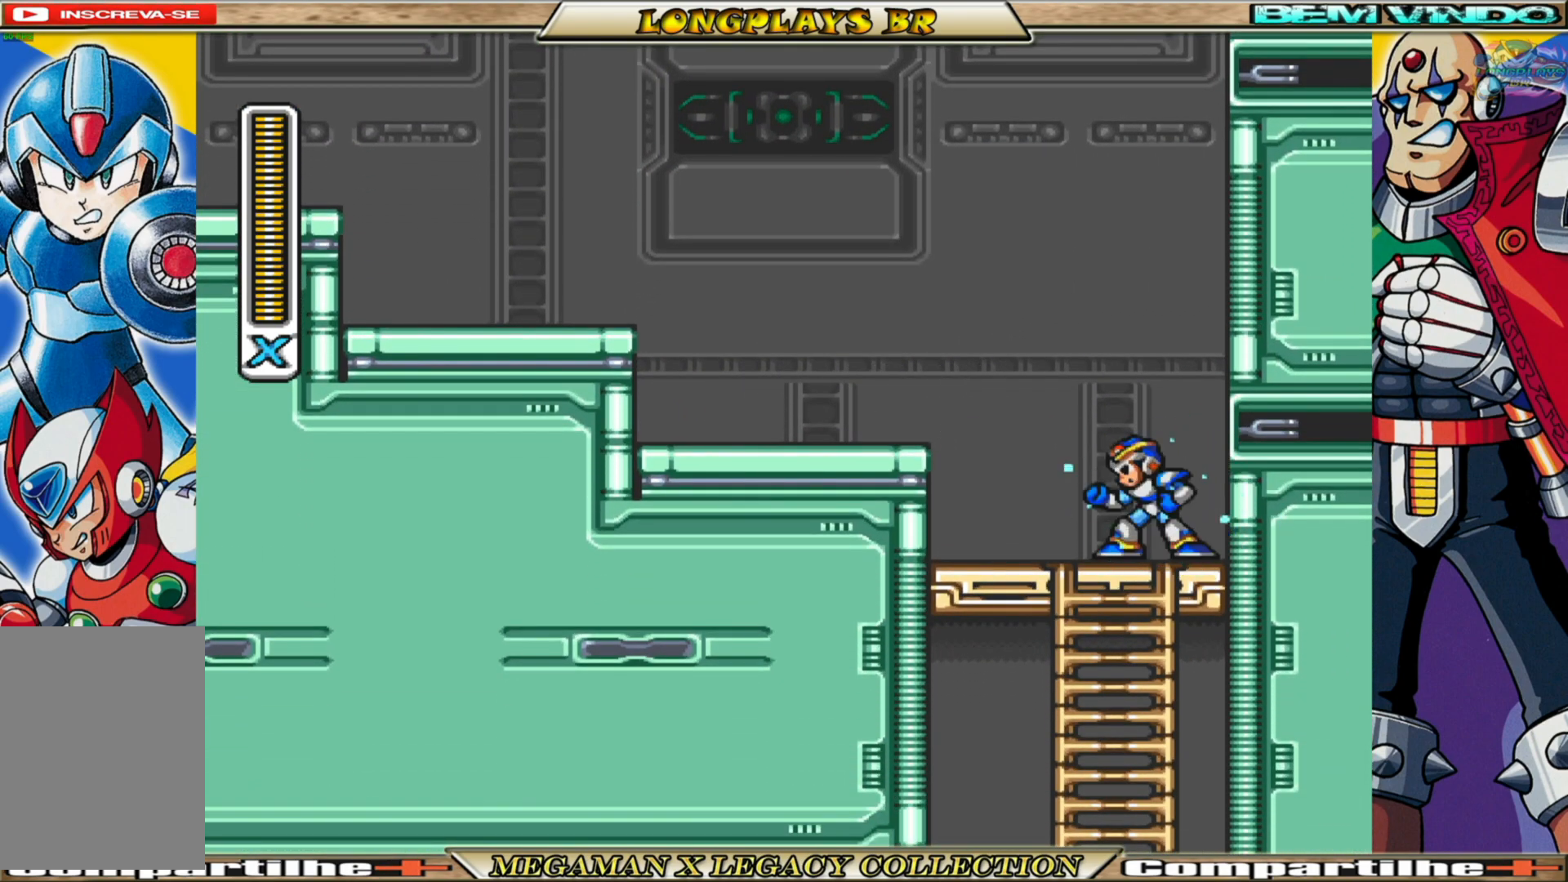
{"buttons": ["X", "DPAD_DOWN"], "left_stick": "center", "right_stick": "center", "events": [[33, "DPAD_LEFT", "down"], [233, "DPAD_LEFT", "up"]]}
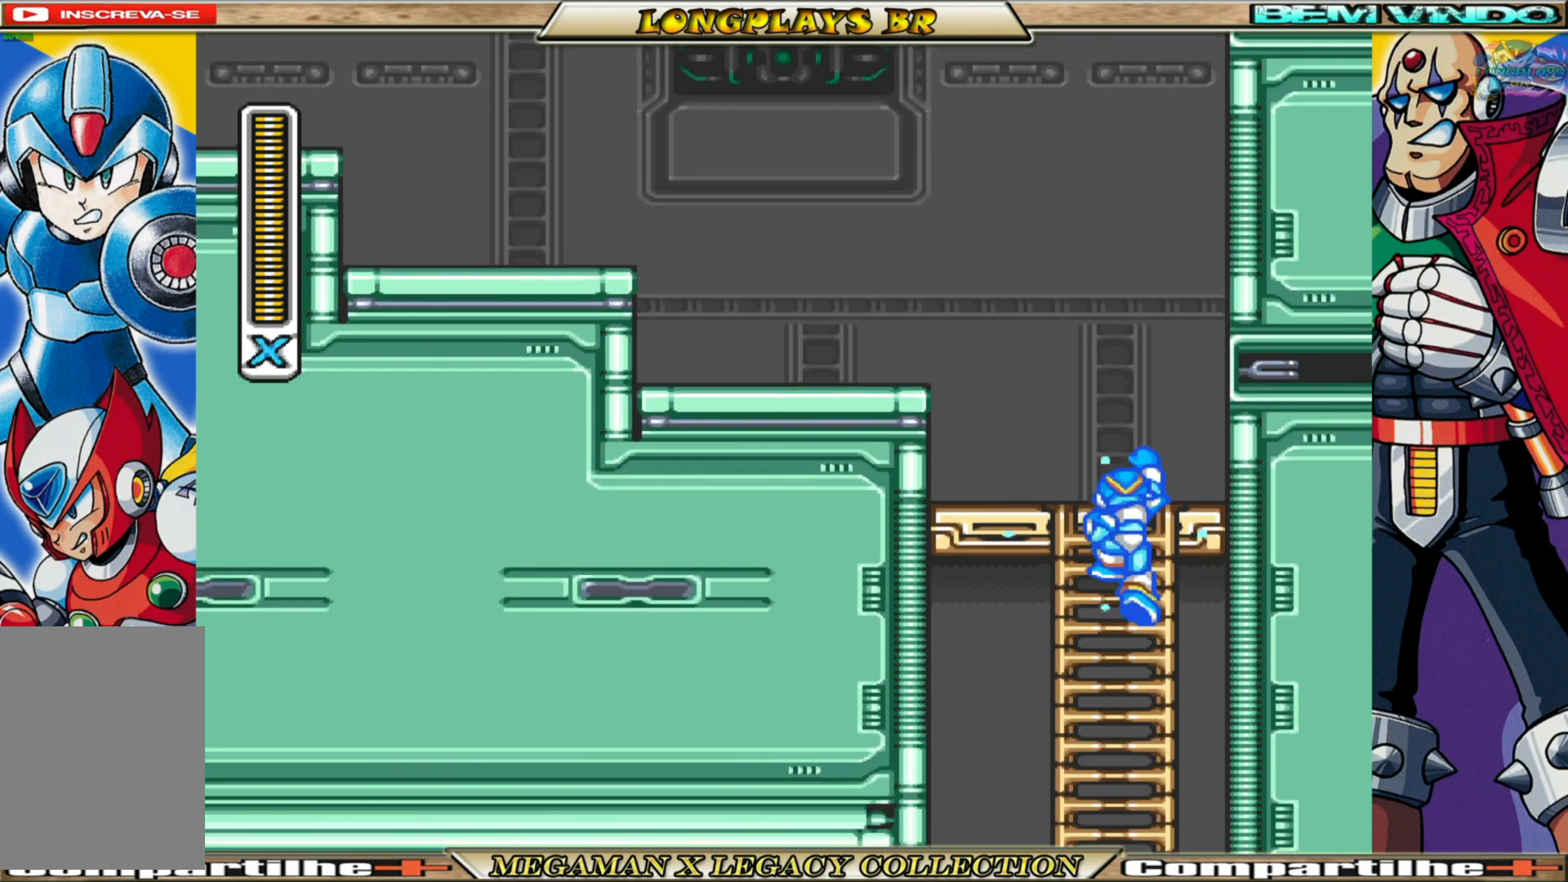
{"buttons": ["X", "DPAD_DOWN", "DPAD_LEFT"], "left_stick": "center", "right_stick": "center", "events": [[183, "A", "down"], [350, "A", "up"], [417, "DPAD_LEFT", "down"]]}
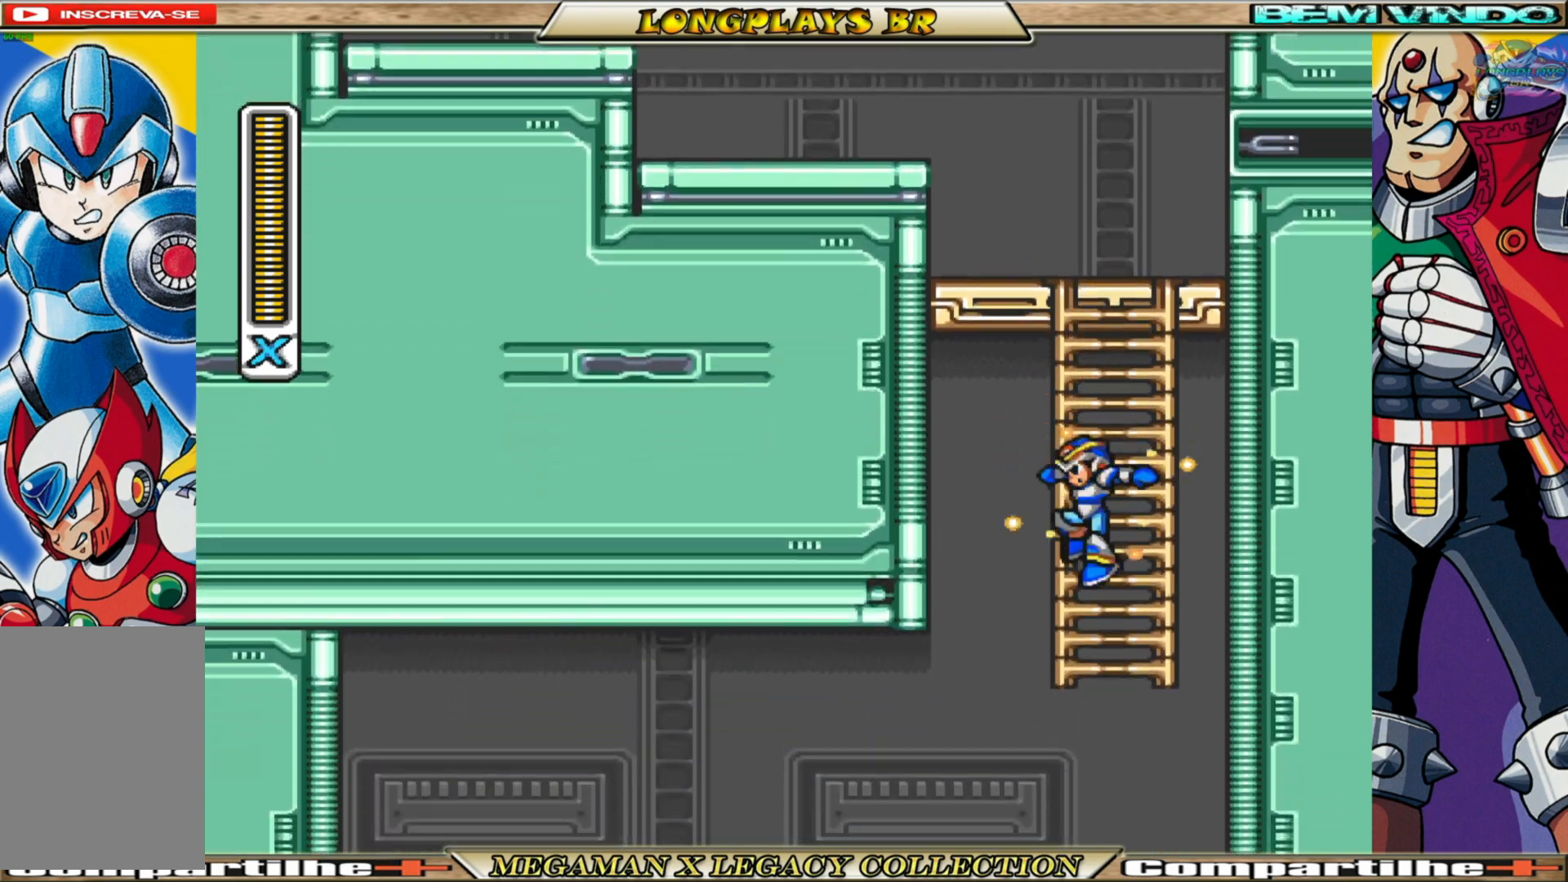
{"buttons": ["B", "X", "DPAD_LEFT"], "left_stick": "center", "right_stick": "center", "events": [[33, "DPAD_DOWN", "up"], [433, "B", "down"]]}
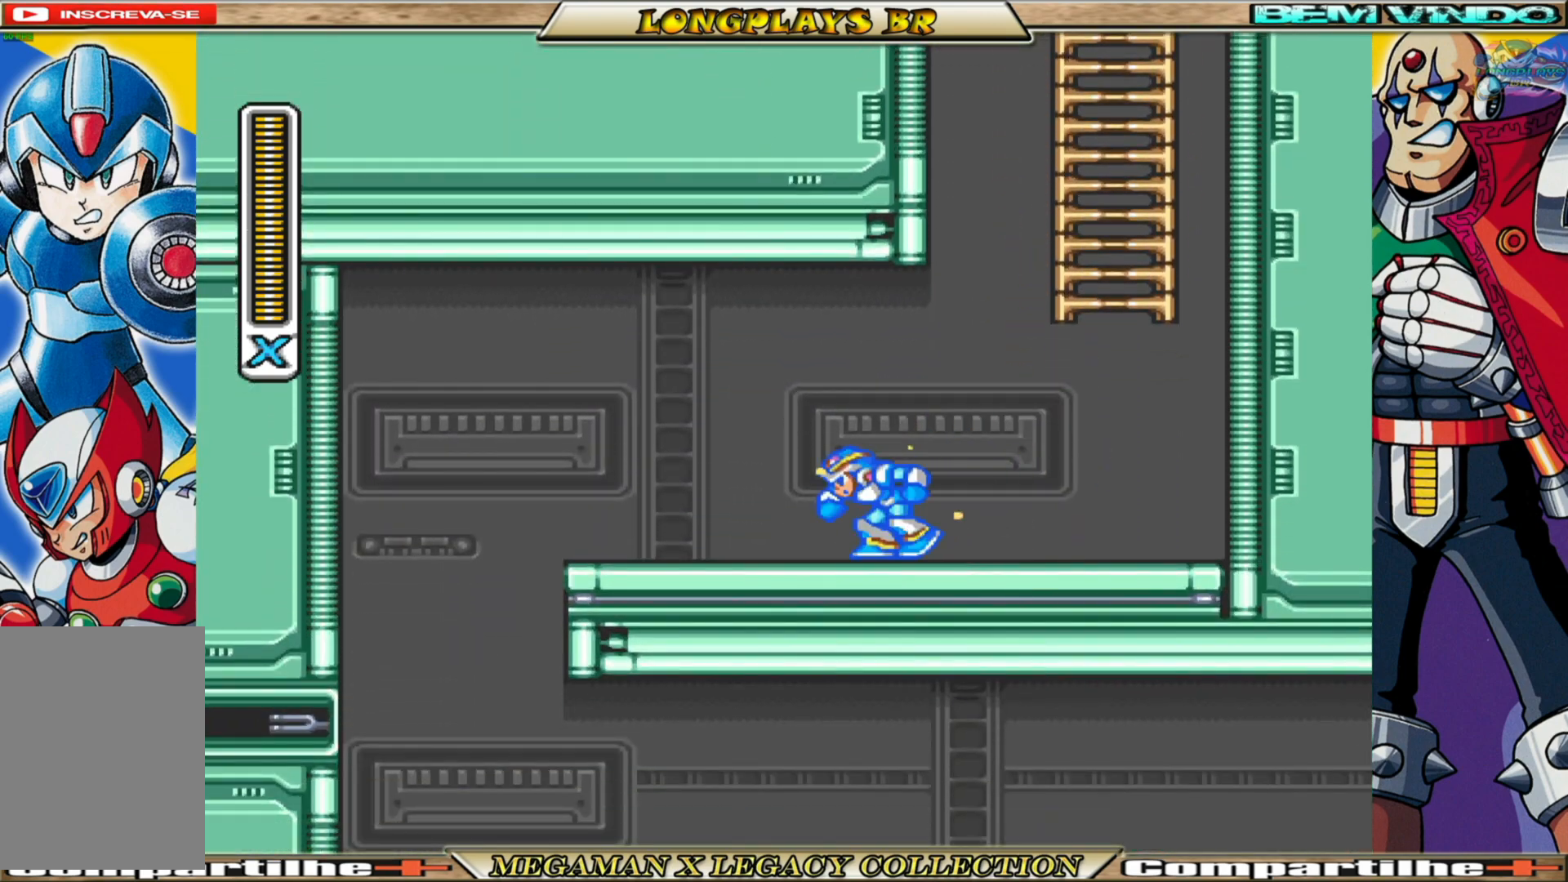
{"buttons": ["X"], "left_stick": "center", "right_stick": "center", "events": [[283, "B", "up"], [450, "DPAD_LEFT", "up"]]}
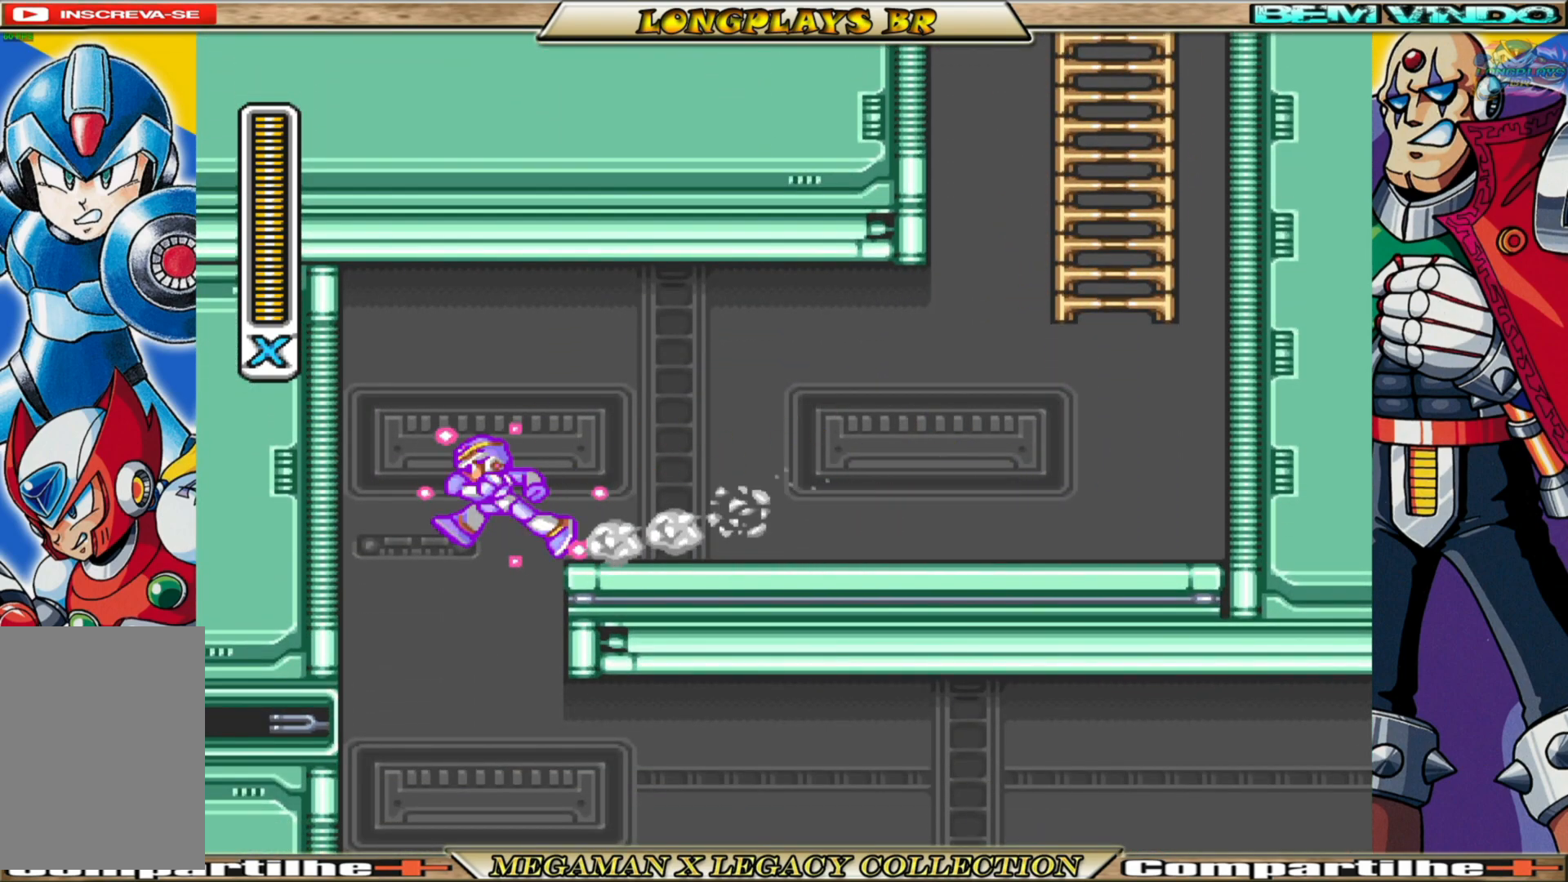
{"buttons": ["X", "R1", "DPAD_RIGHT"], "left_stick": "center", "right_stick": "center", "events": [[333, "DPAD_RIGHT", "down"], [500, "R1", "down"]]}
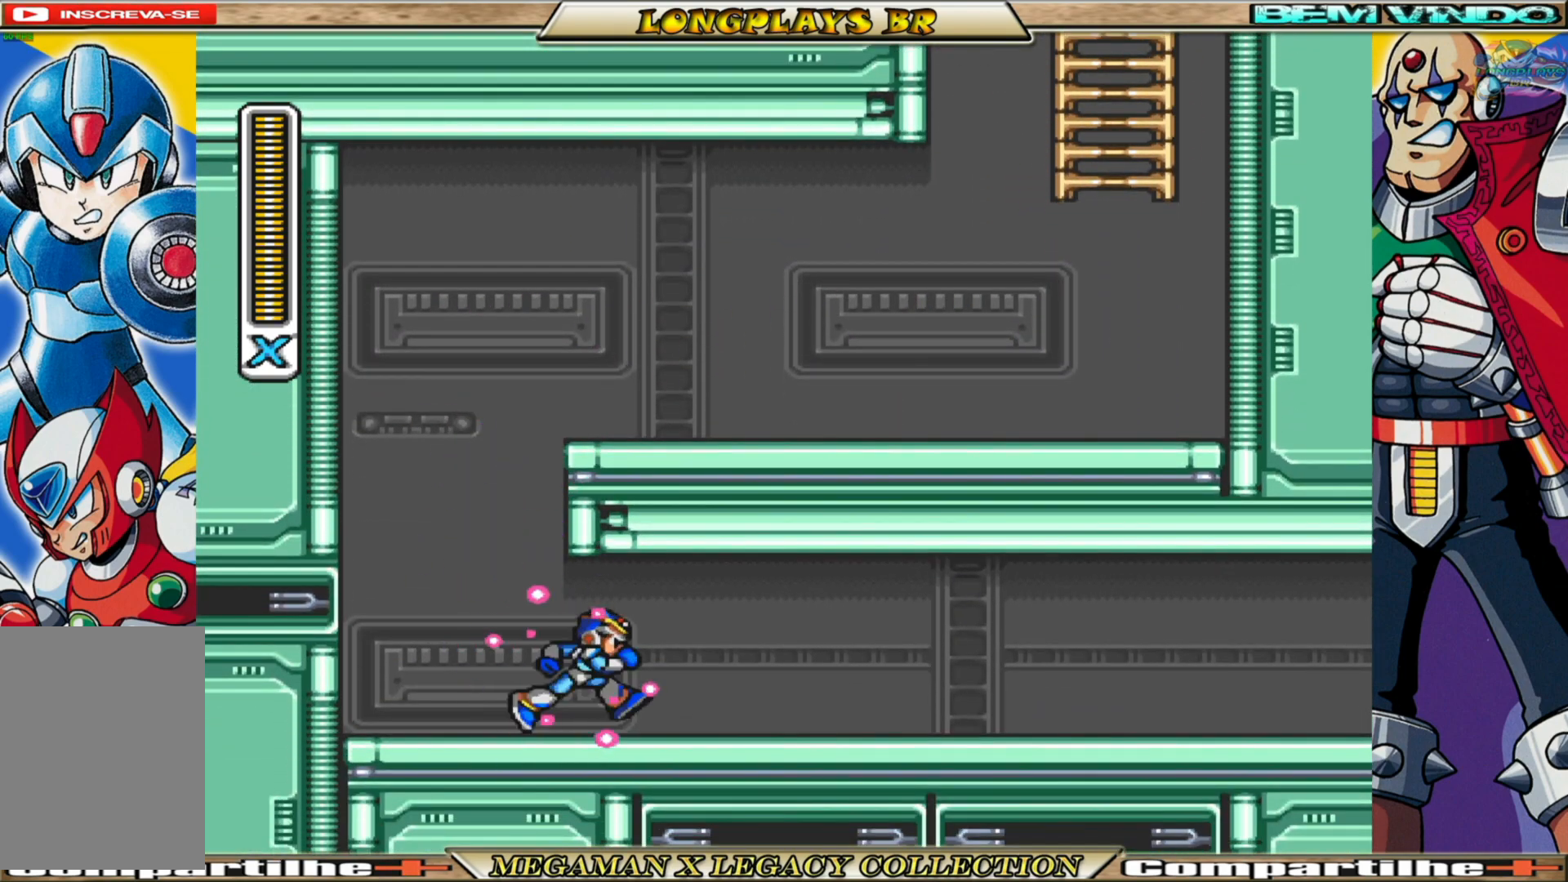
{"buttons": ["X", "DPAD_RIGHT"], "left_stick": "center", "right_stick": "center", "events": [[117, "R1", "up"], [300, "R1", "down"], [400, "R1", "up"]]}
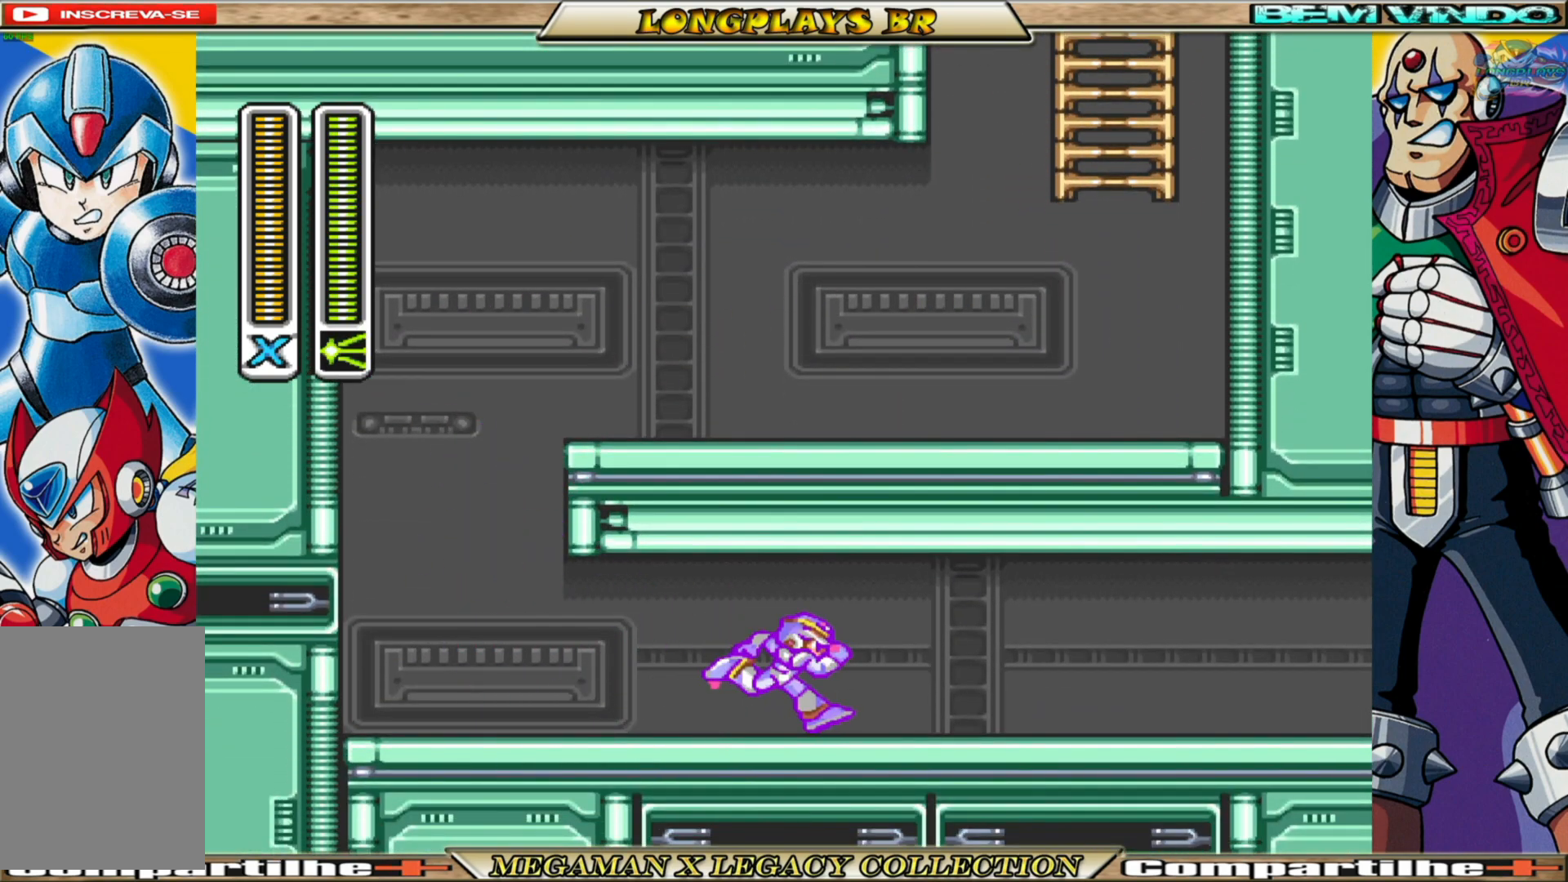
{"buttons": ["X", "DPAD_RIGHT"], "left_stick": "center", "right_stick": "center", "events": [[333, "R1", "down"], [433, "R1", "up"]]}
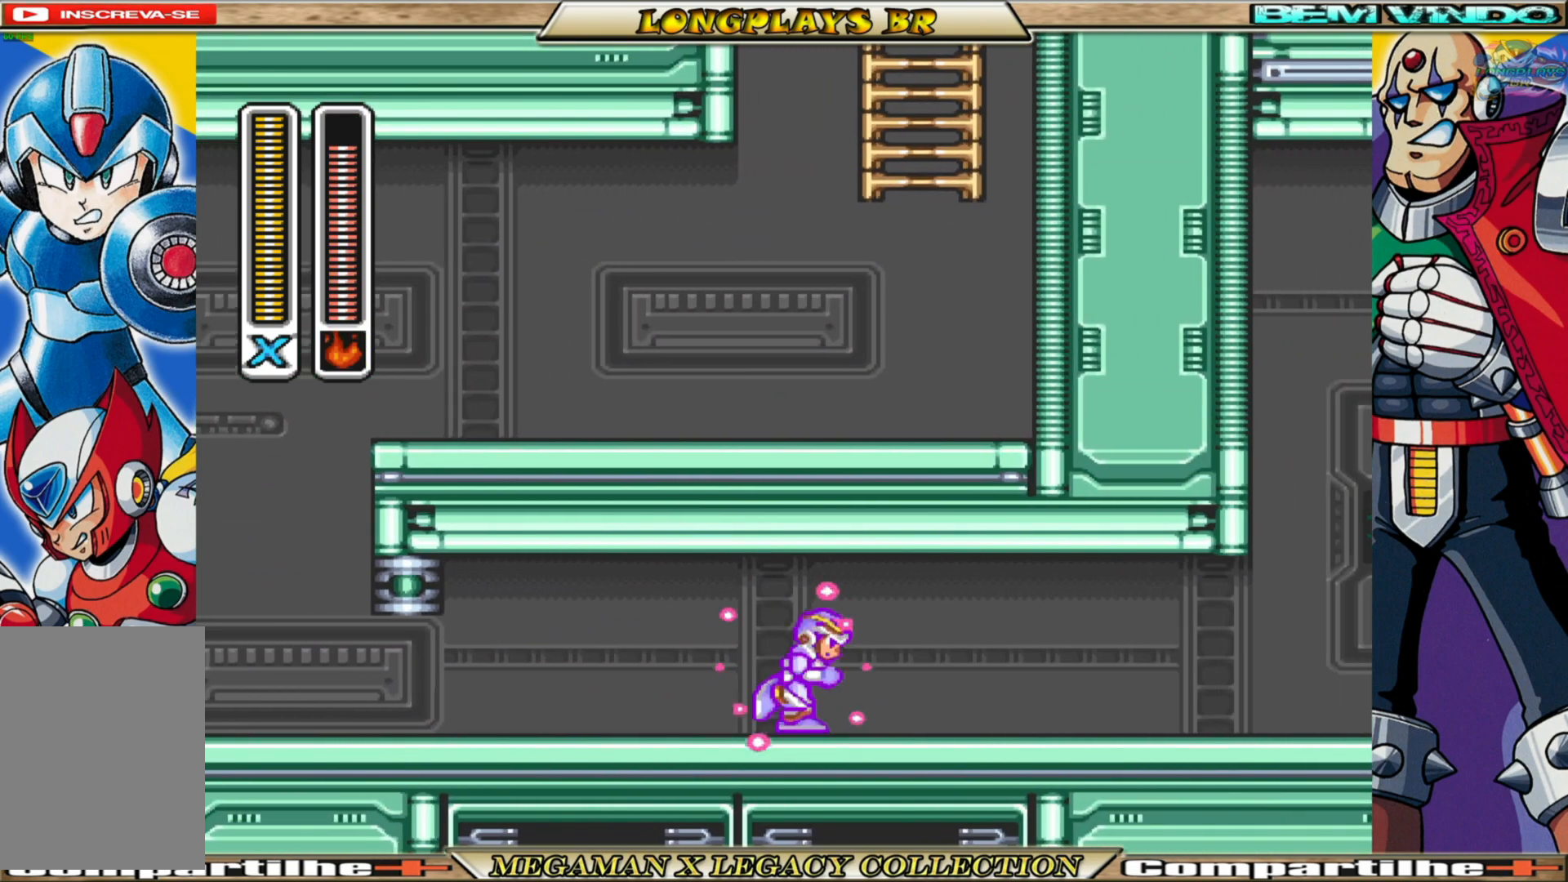
{"buttons": ["X", "DPAD_RIGHT"], "left_stick": "center", "right_stick": "center", "events": [[300, "R1", "down"], [400, "R1", "up"]]}
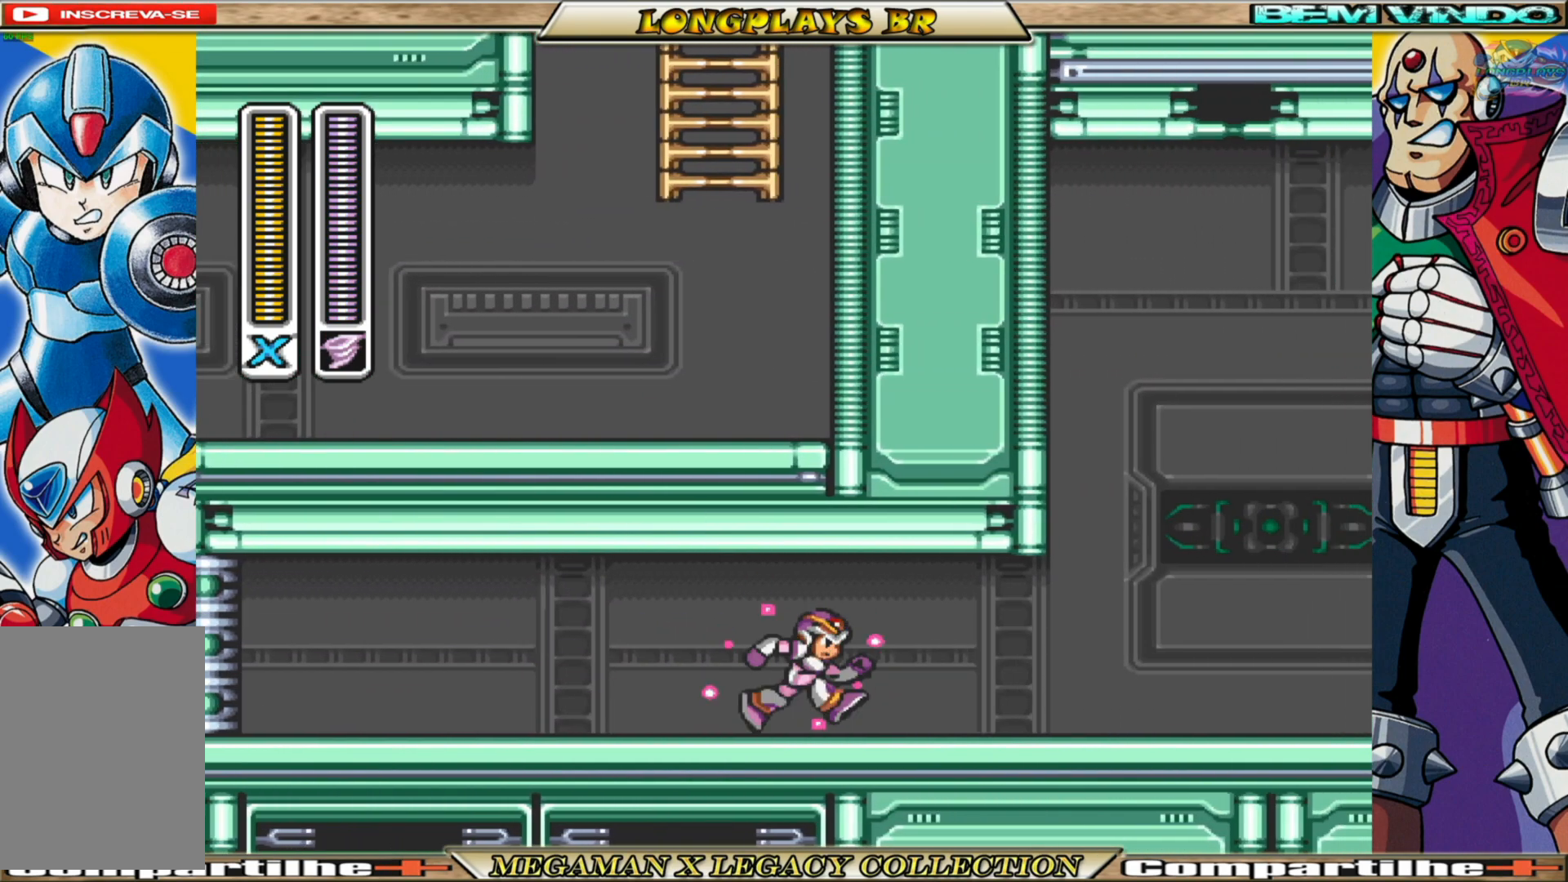
{"buttons": ["X", "DPAD_RIGHT"], "left_stick": "center", "right_stick": "center", "events": []}
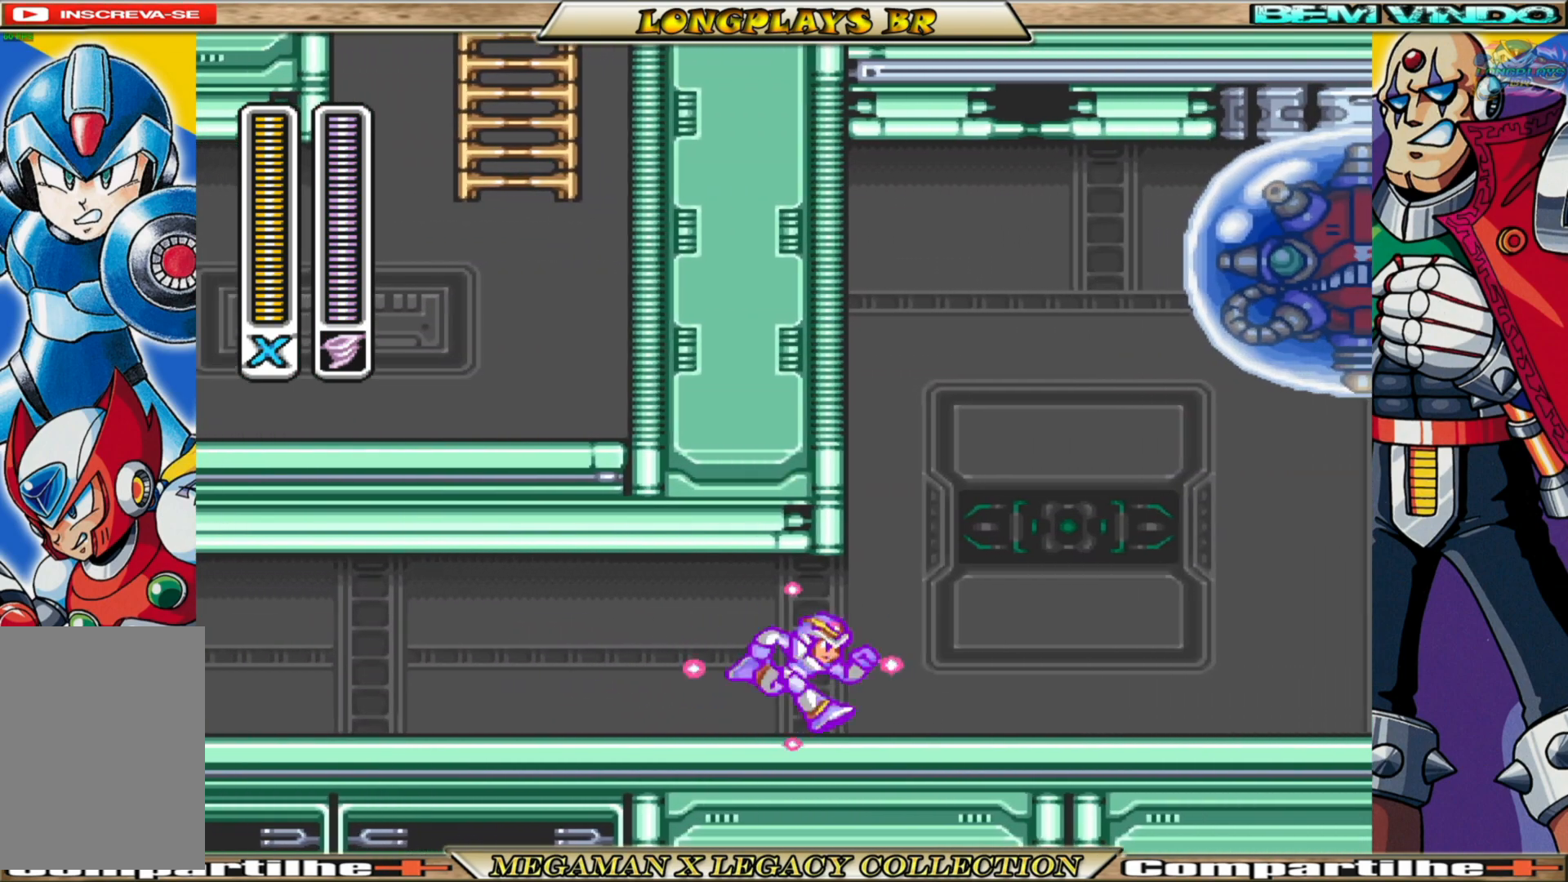
{"buttons": ["X", "DPAD_RIGHT"], "left_stick": "center", "right_stick": "center", "events": [[17, "B", "down"], [500, "B", "up"]]}
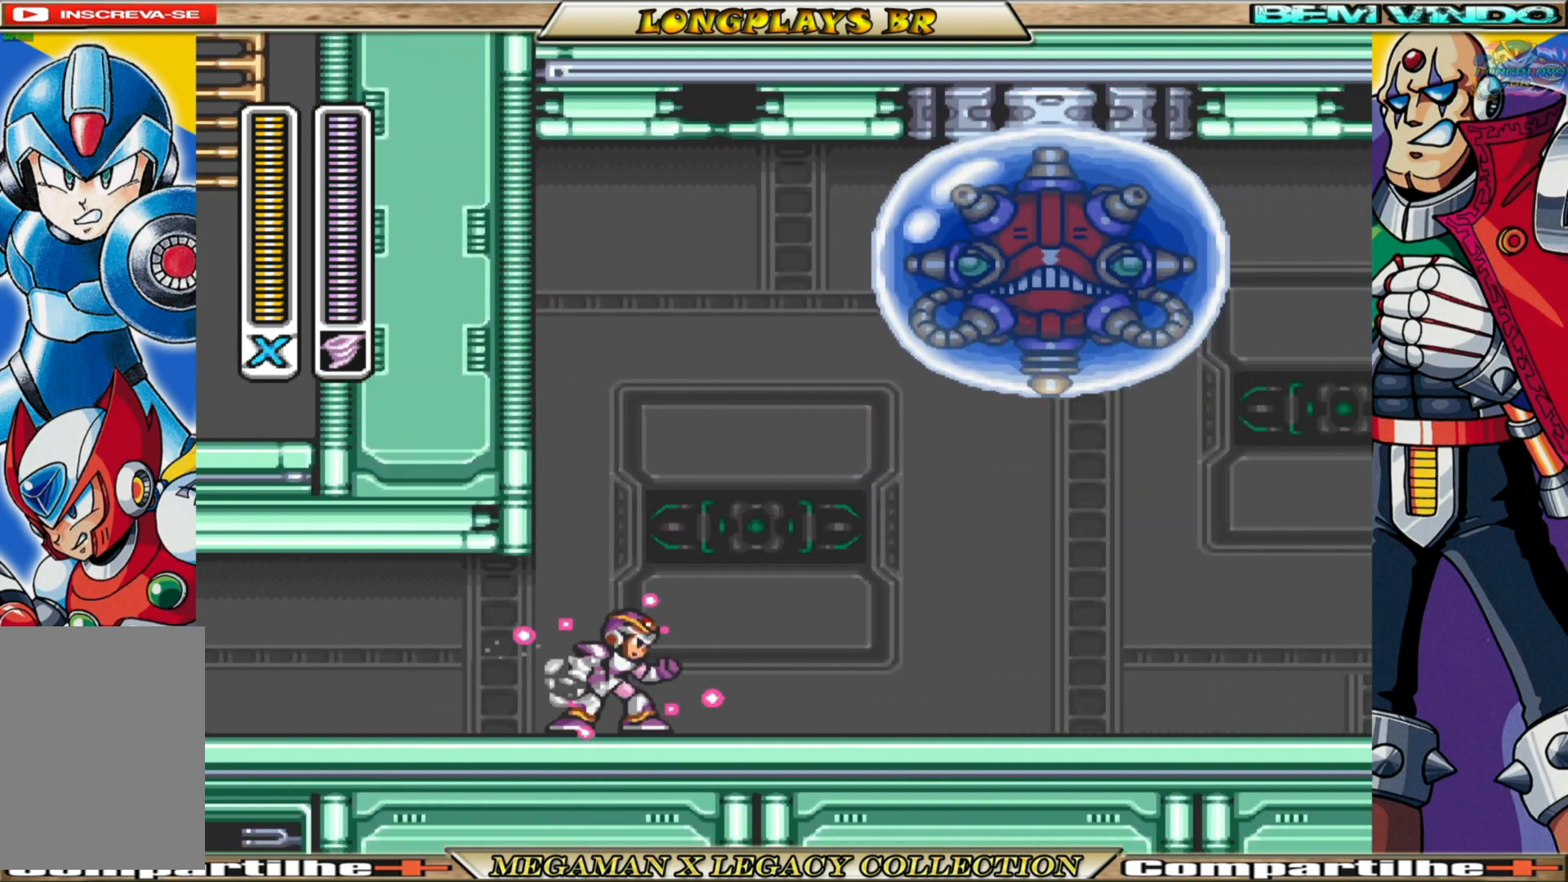
{"buttons": ["X", "DPAD_RIGHT"], "left_stick": "center", "right_stick": "center", "events": []}
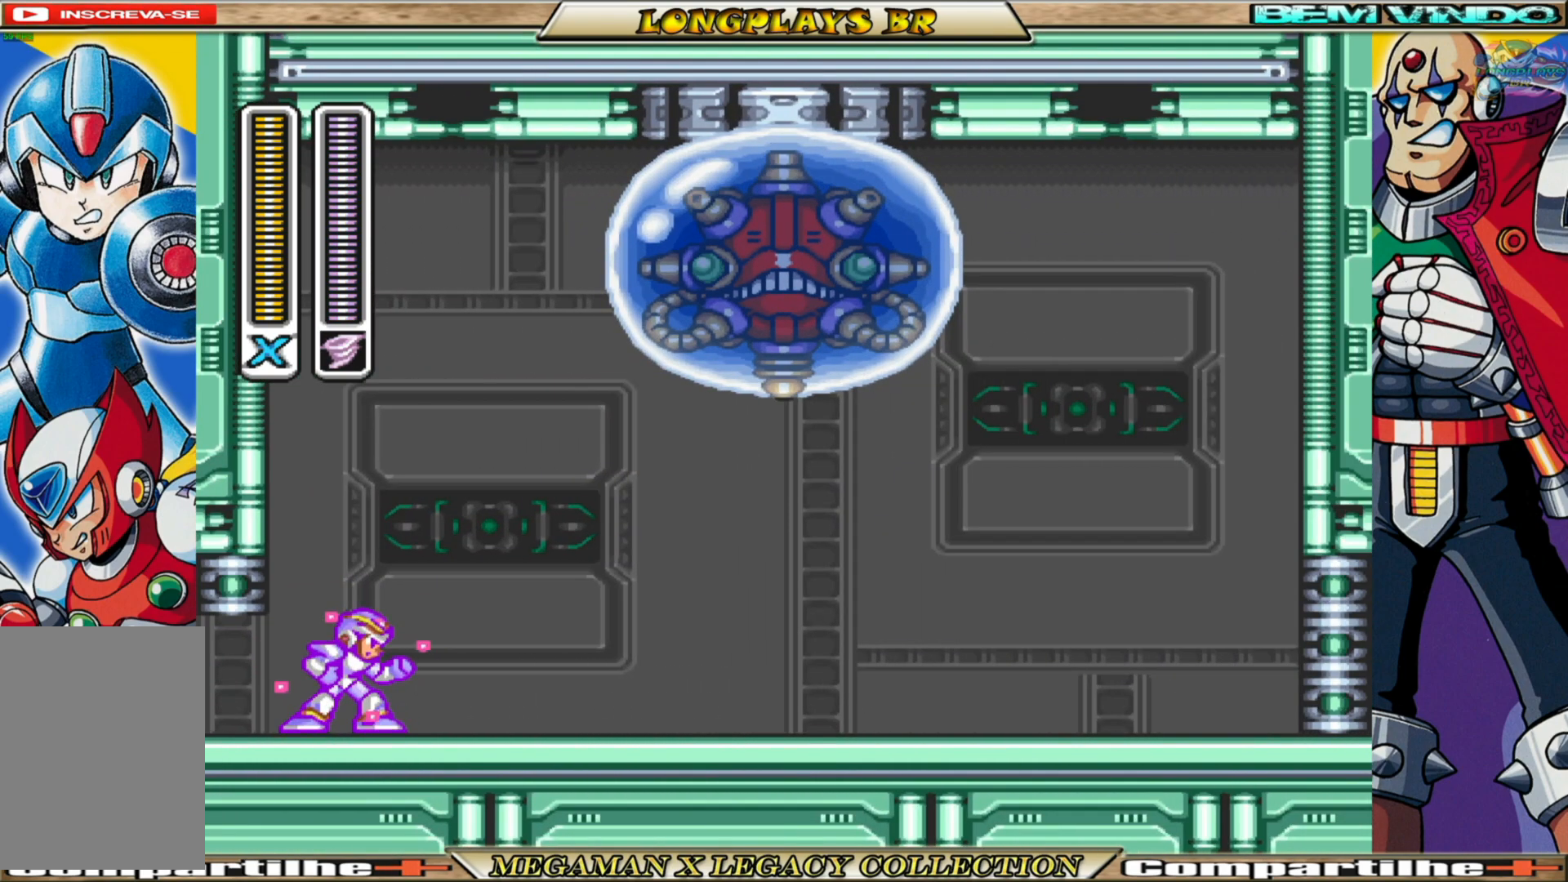
{"buttons": ["B", "X", "DPAD_RIGHT"], "left_stick": "center", "right_stick": "center", "events": [[250, "B", "down"]]}
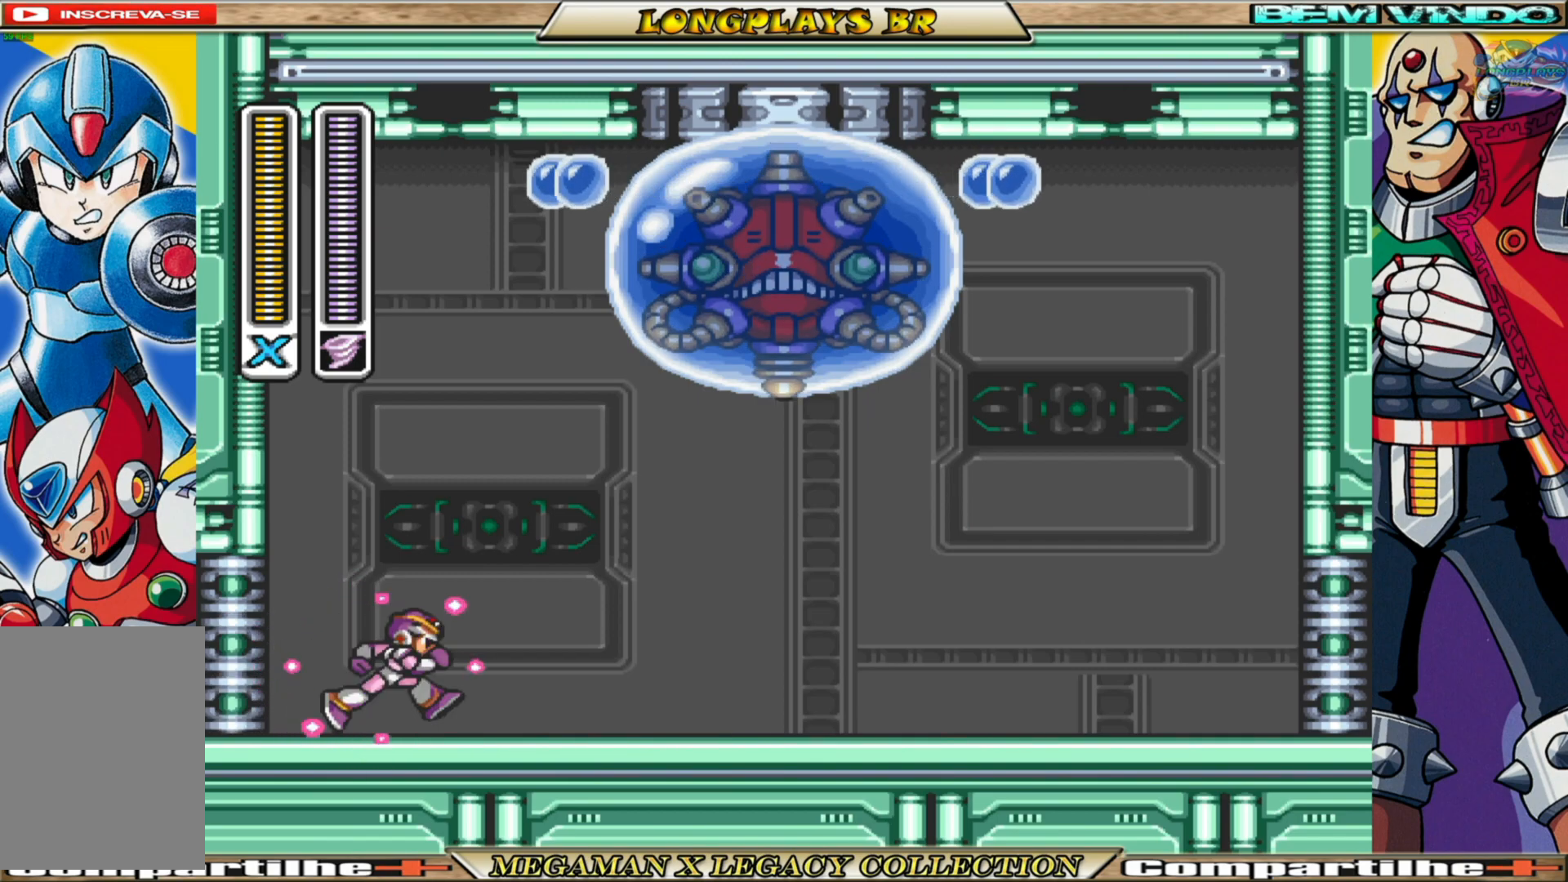
{"buttons": ["B", "X", "DPAD_RIGHT"], "left_stick": "center", "right_stick": "center", "events": [[333, "B", "up"], [483, "B", "down"]]}
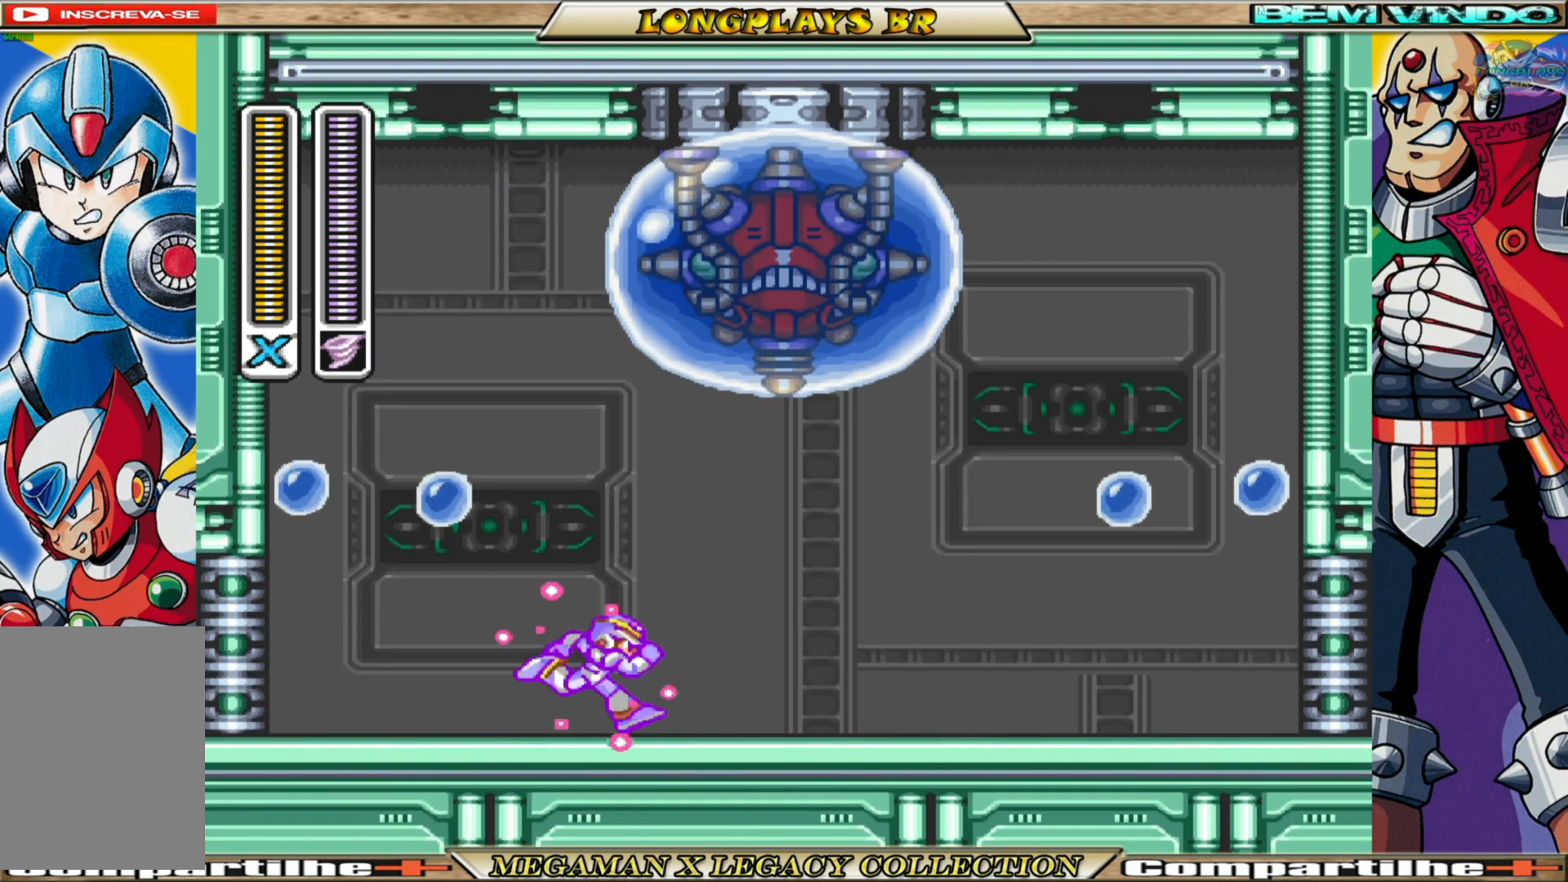
{"buttons": [], "left_stick": "center", "right_stick": "center", "events": [[167, "DPAD_RIGHT", "up"], [183, "B", "up"], [200, "X", "up"]]}
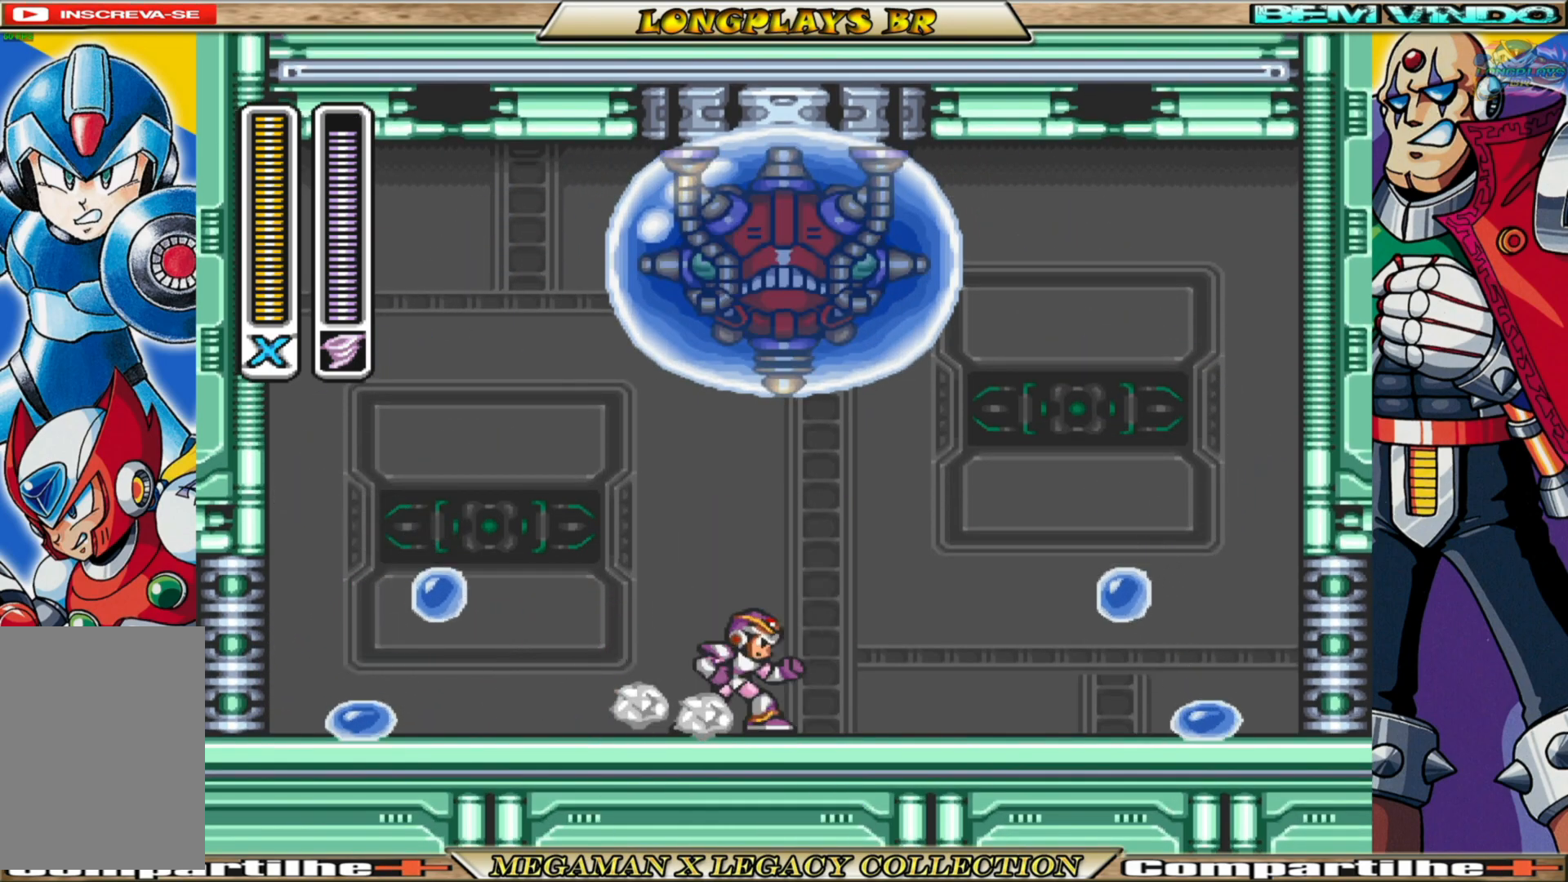
{"buttons": [], "left_stick": "center", "right_stick": "center", "events": []}